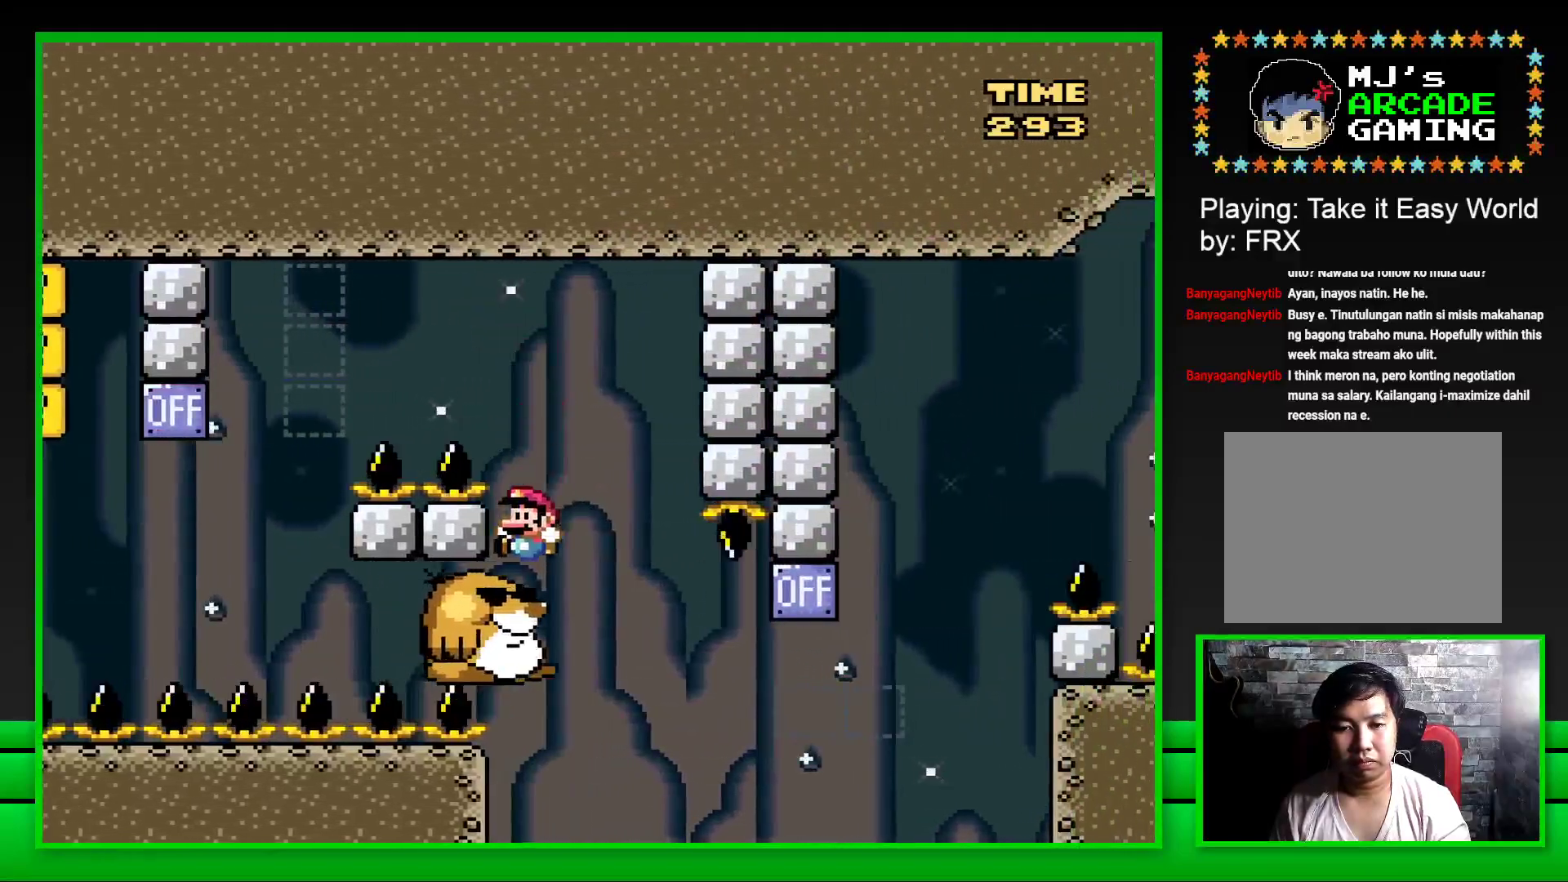
Gameplay with a controller (PlayStation layout); each line is a JSON object with the inputs held at the frame after it. "events" lists button and stick changes between this image and that frame as [ms after this image, input, new state], when the widget could be followed in between. Not read: L3 R3.
{"buttons": ["SQUARE"], "left_stick": "center", "right_stick": "center", "events": []}
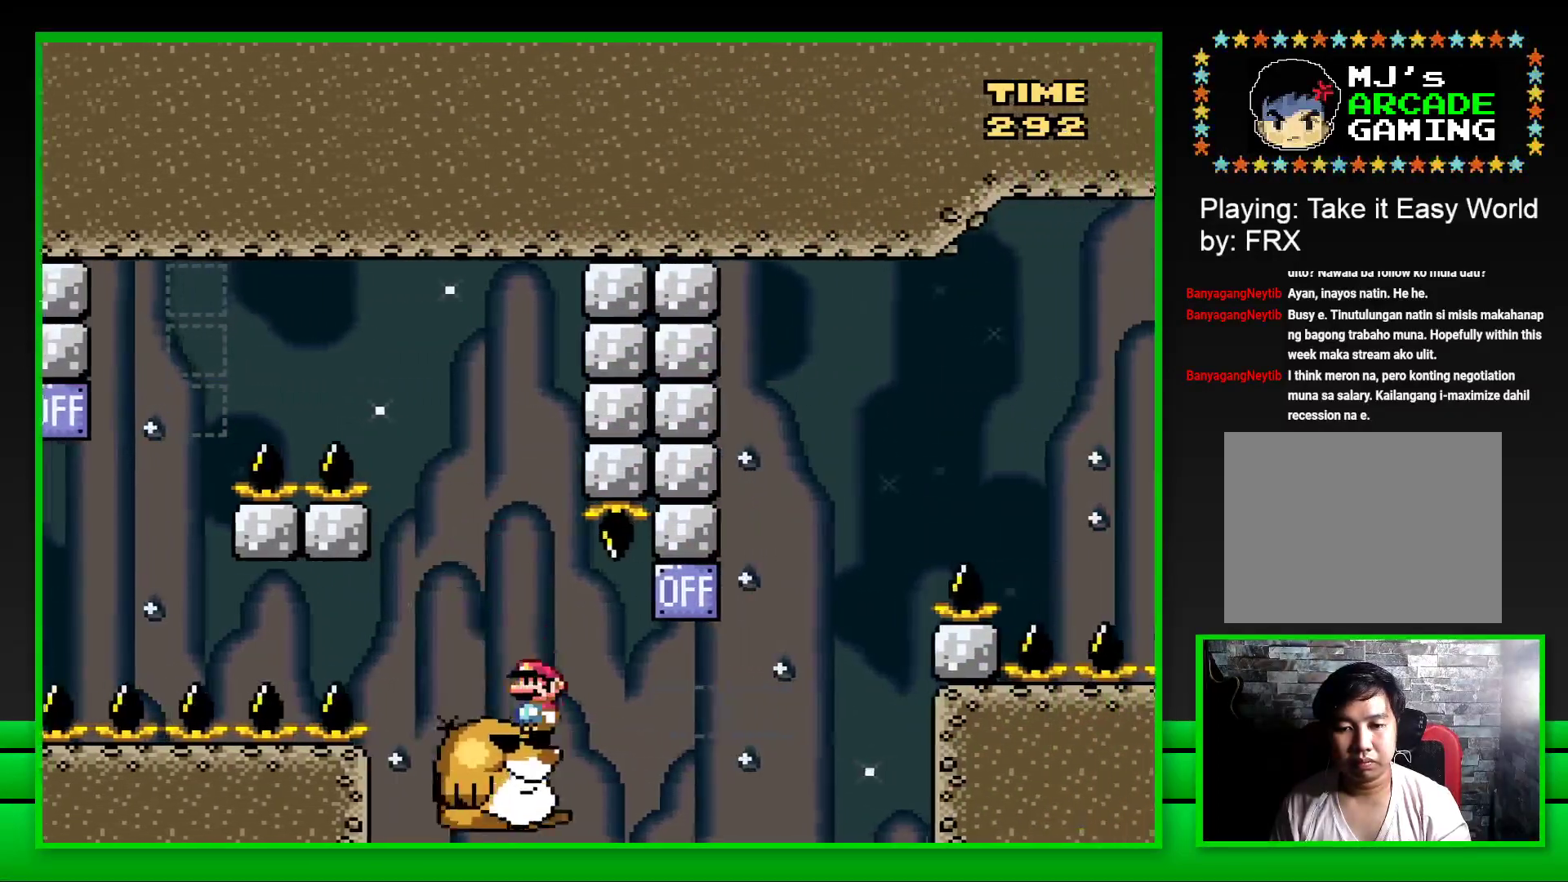
{"buttons": ["SQUARE", "DPAD_RIGHT"], "left_stick": "center", "right_stick": "center", "events": [[67, "DPAD_RIGHT", "down"], [133, "CROSS", "down"], [417, "CROSS", "up"]]}
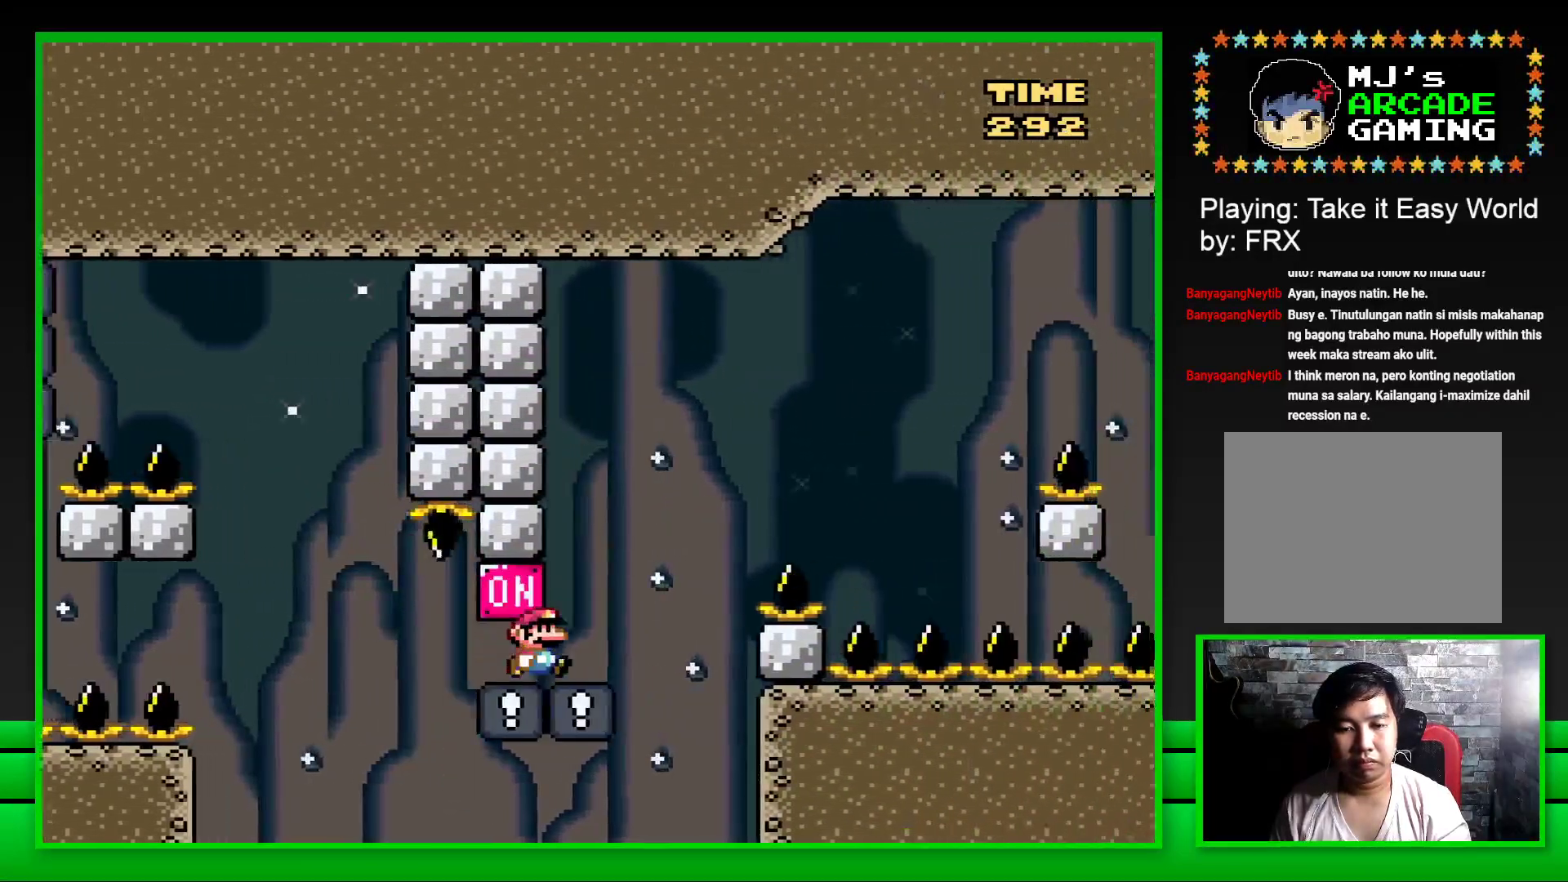
{"buttons": ["CROSS", "SQUARE", "DPAD_RIGHT"], "left_stick": "center", "right_stick": "center", "events": [[133, "CROSS", "down"]]}
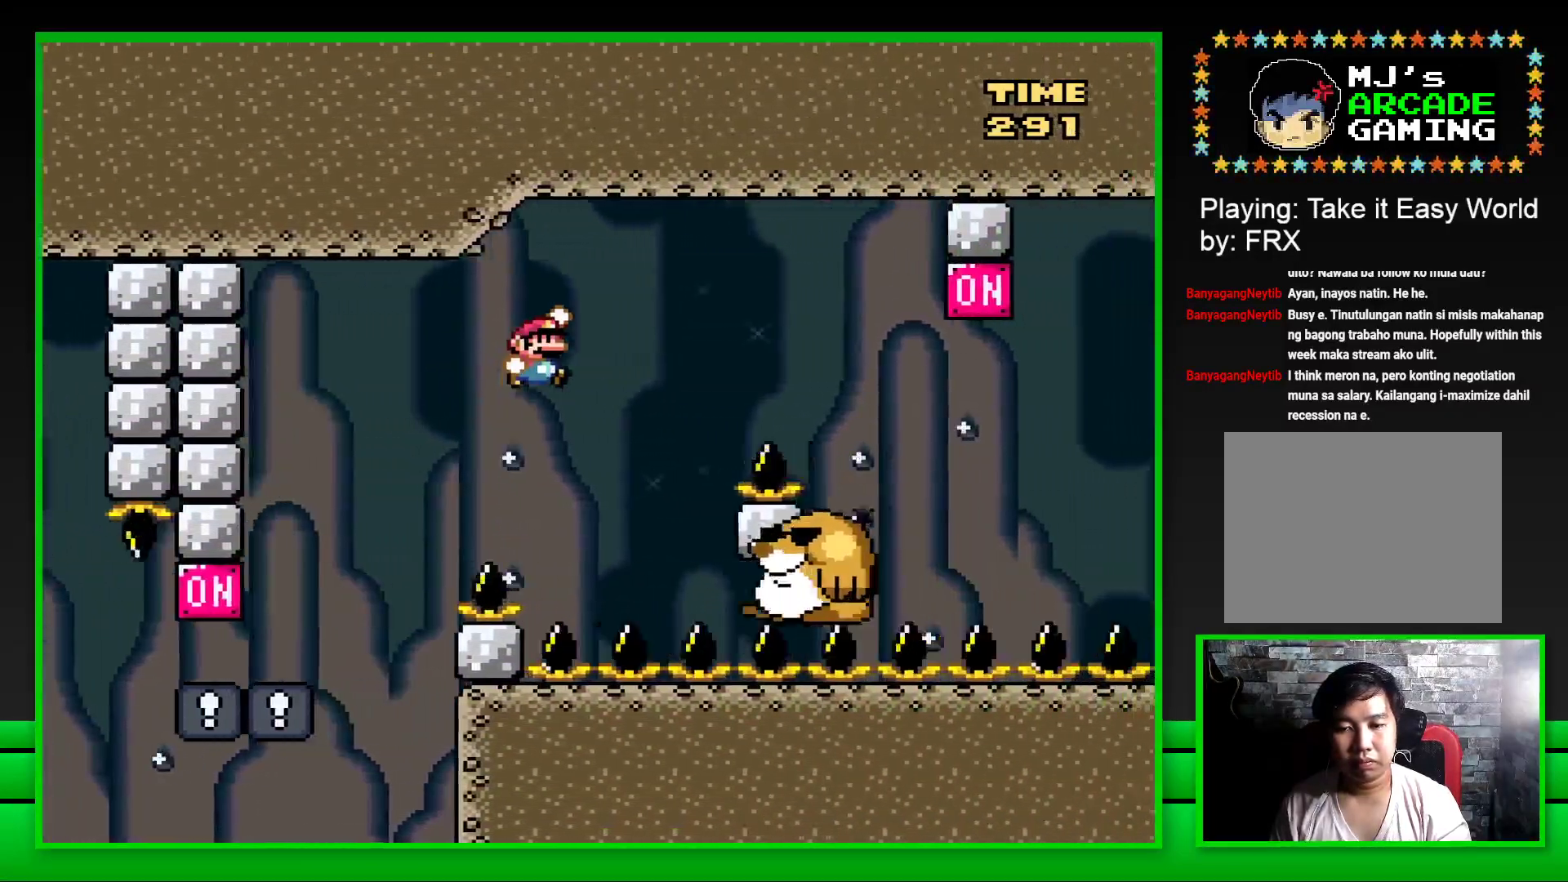
{"buttons": ["CROSS", "SQUARE", "DPAD_RIGHT"], "left_stick": "center", "right_stick": "center", "events": [[83, "DPAD_RIGHT", "up"], [183, "DPAD_LEFT", "down"], [300, "DPAD_LEFT", "up"], [417, "DPAD_RIGHT", "down"]]}
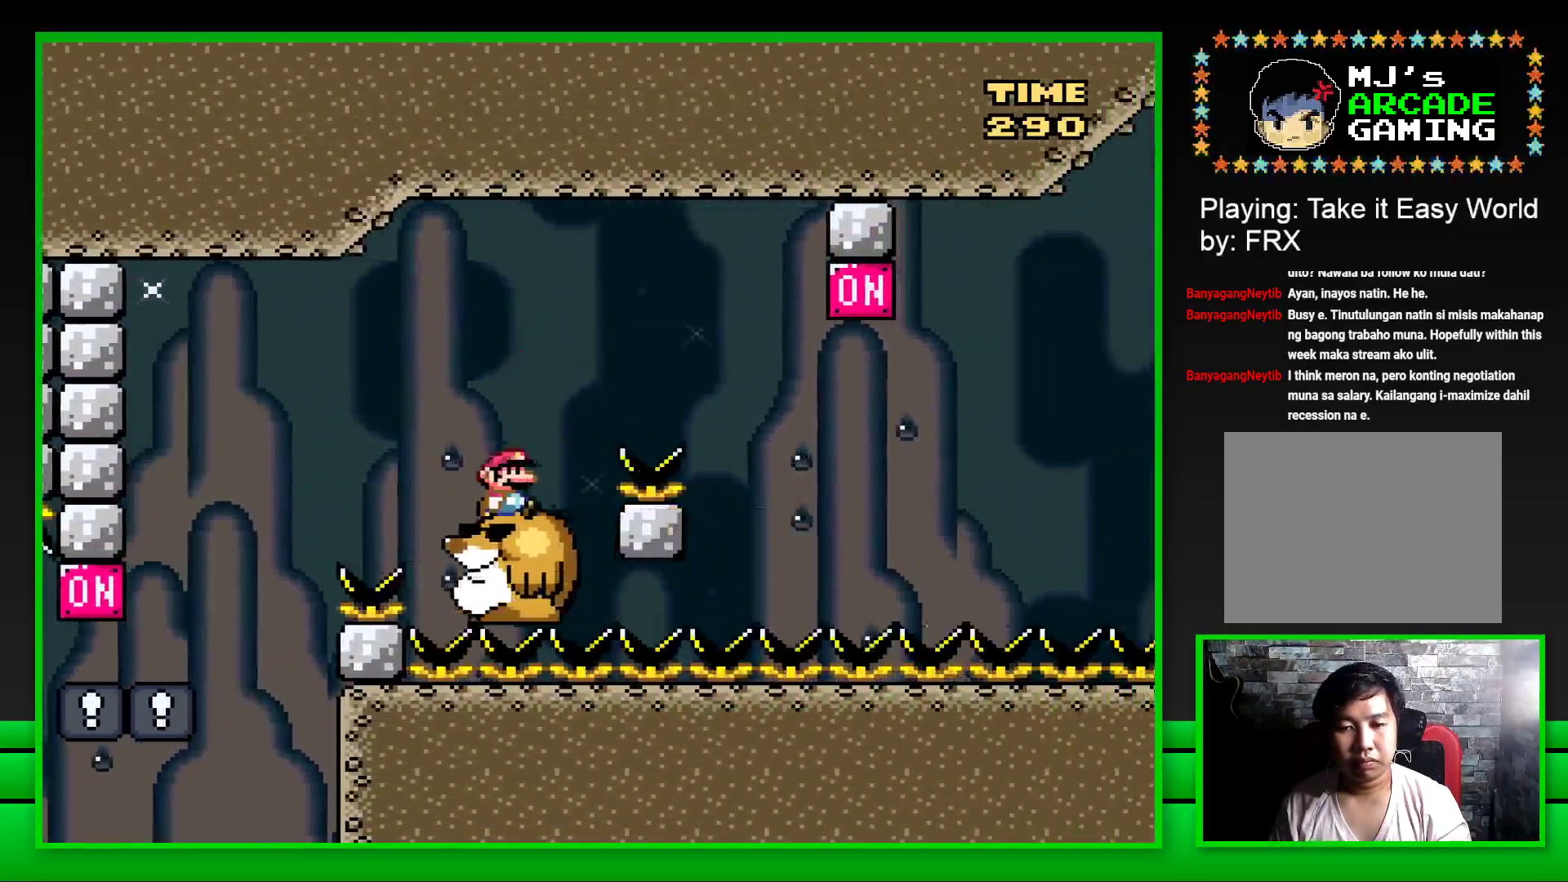
{"buttons": ["CROSS", "SQUARE"], "left_stick": "center", "right_stick": "center", "events": [[450, "DPAD_RIGHT", "up"]]}
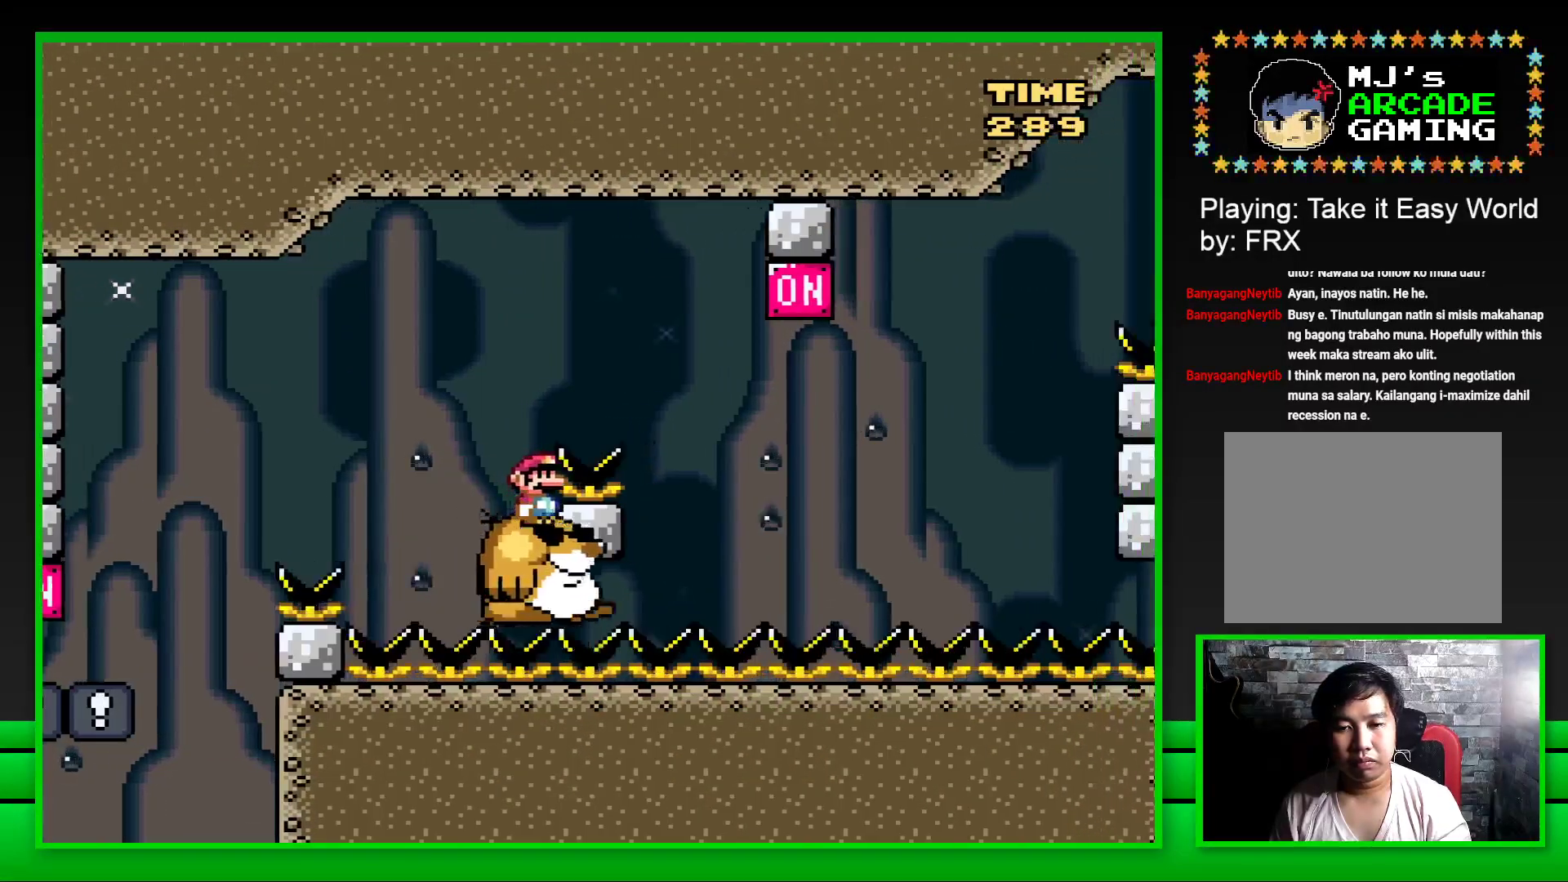
{"buttons": [], "left_stick": "center", "right_stick": "center", "events": [[33, "CROSS", "up"], [250, "CROSS", "down"], [350, "CROSS", "up"], [400, "SQUARE", "up"]]}
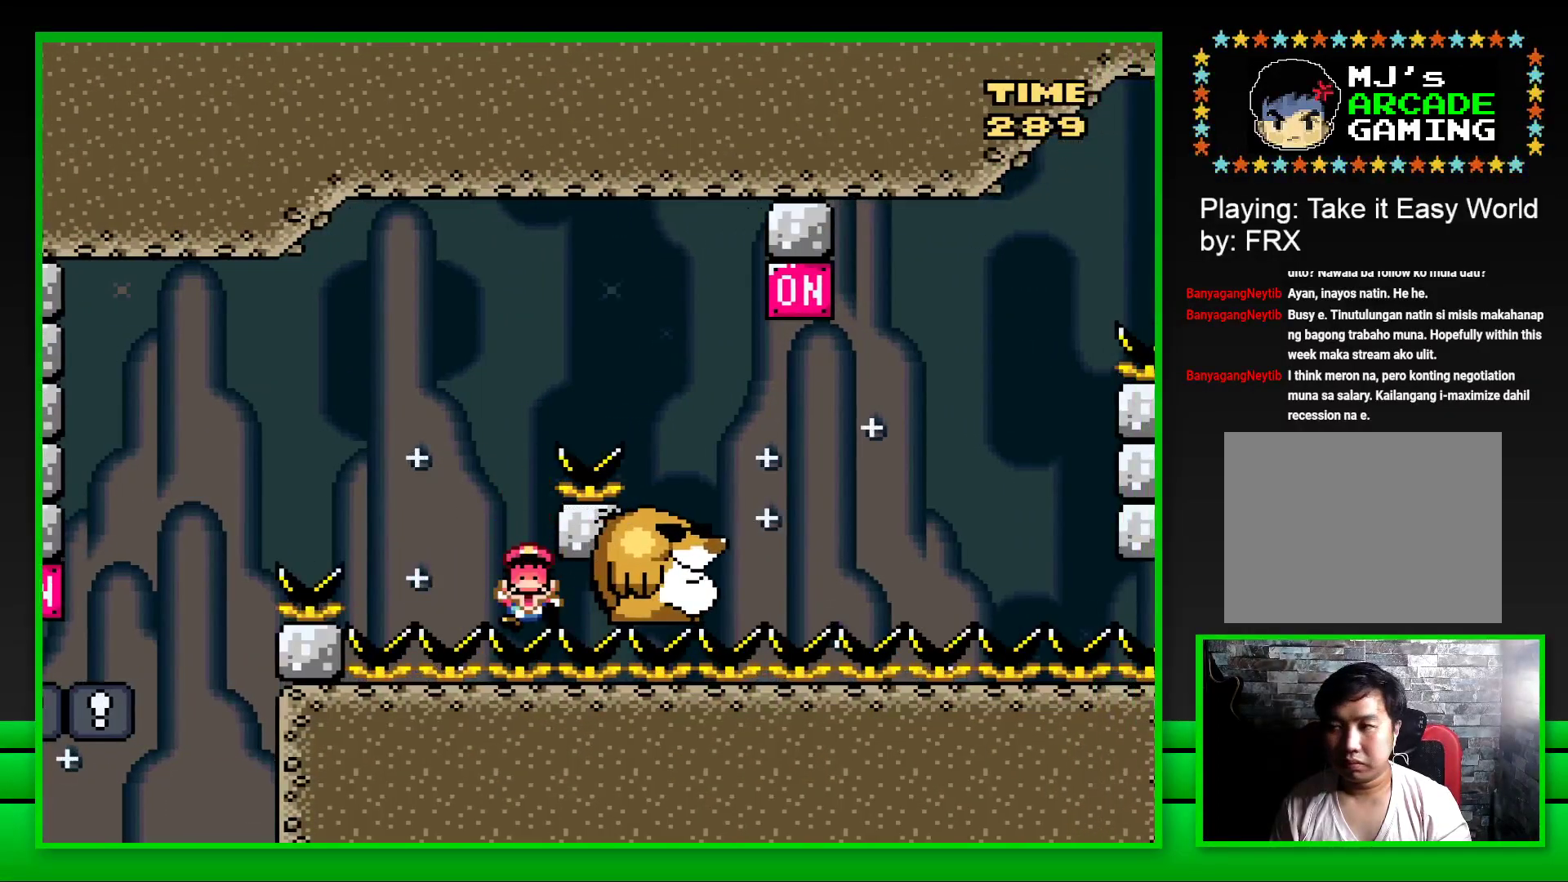
{"buttons": ["CROSS"], "left_stick": "center", "right_stick": "center", "events": [[17, "CROSS", "down"], [100, "CROSS", "up"], [183, "CROSS", "down"], [250, "CROSS", "up"], [317, "CROSS", "down"], [400, "CROSS", "up"], [483, "CROSS", "down"]]}
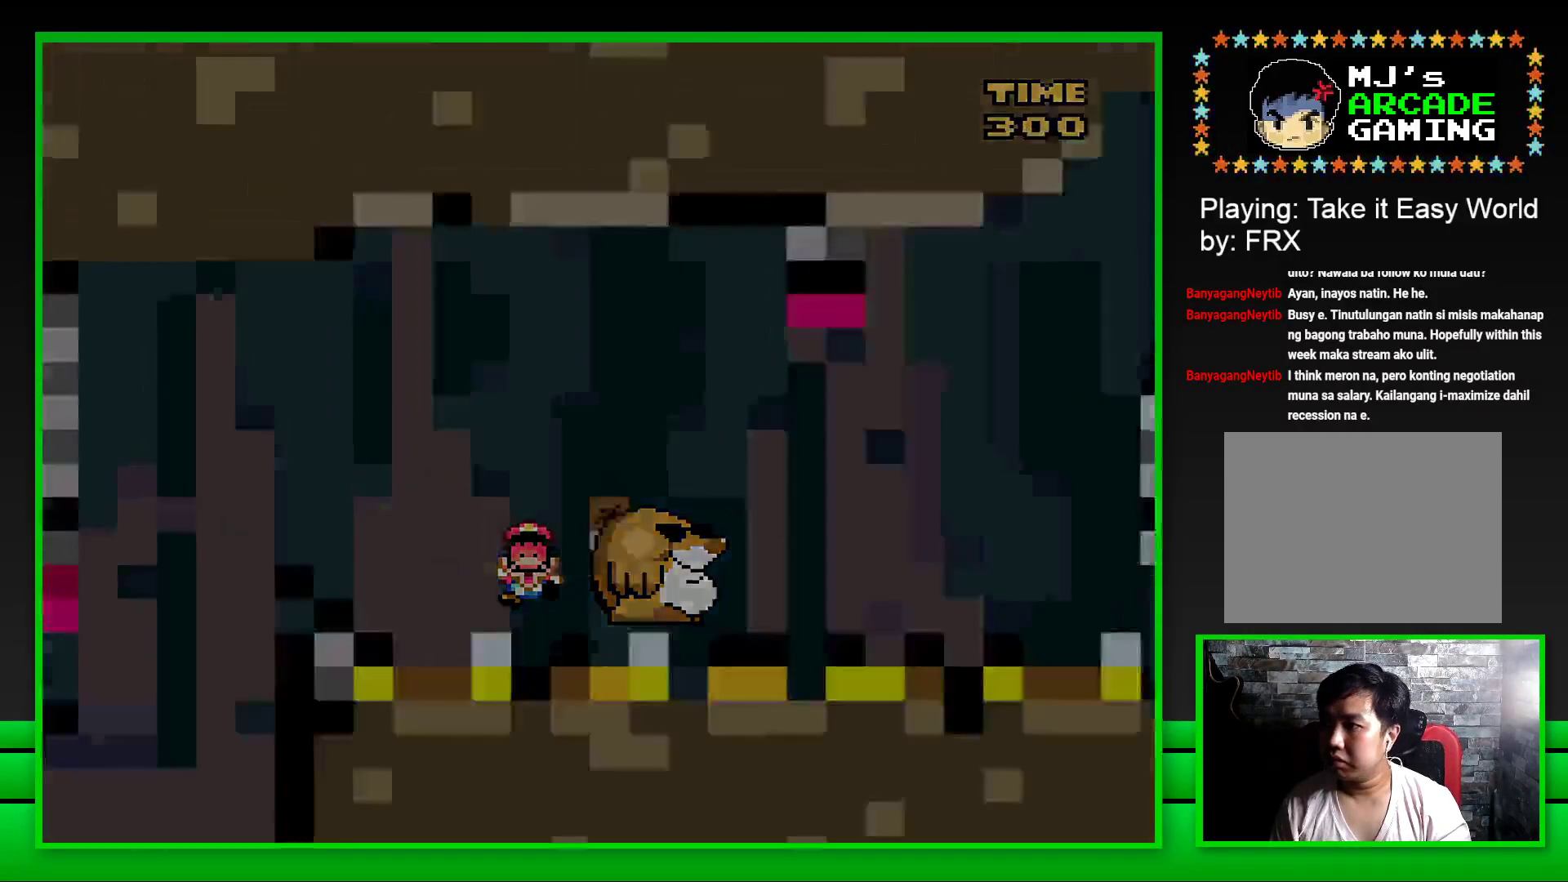
{"buttons": [], "left_stick": "center", "right_stick": "center", "events": [[67, "CROSS", "up"], [150, "CROSS", "down"], [200, "CROSS", "up"], [283, "CROSS", "down"], [350, "CROSS", "up"], [450, "CROSS", "down"], [500, "CROSS", "up"]]}
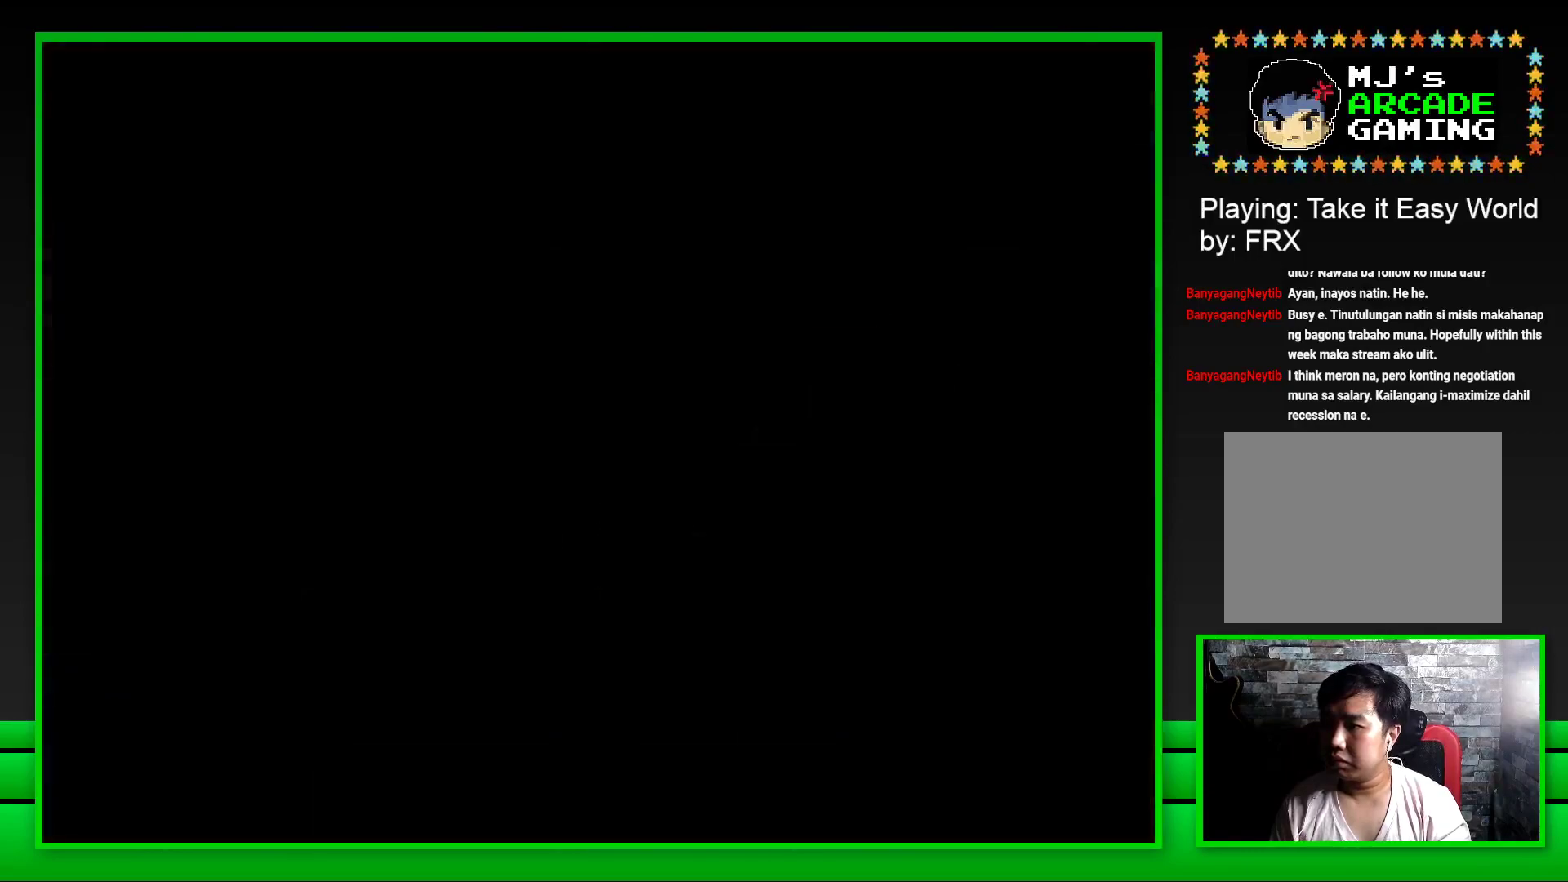
{"buttons": [], "left_stick": "center", "right_stick": "center", "events": [[83, "CROSS", "down"], [167, "CROSS", "up"], [217, "CROSS", "down"], [300, "CROSS", "up"]]}
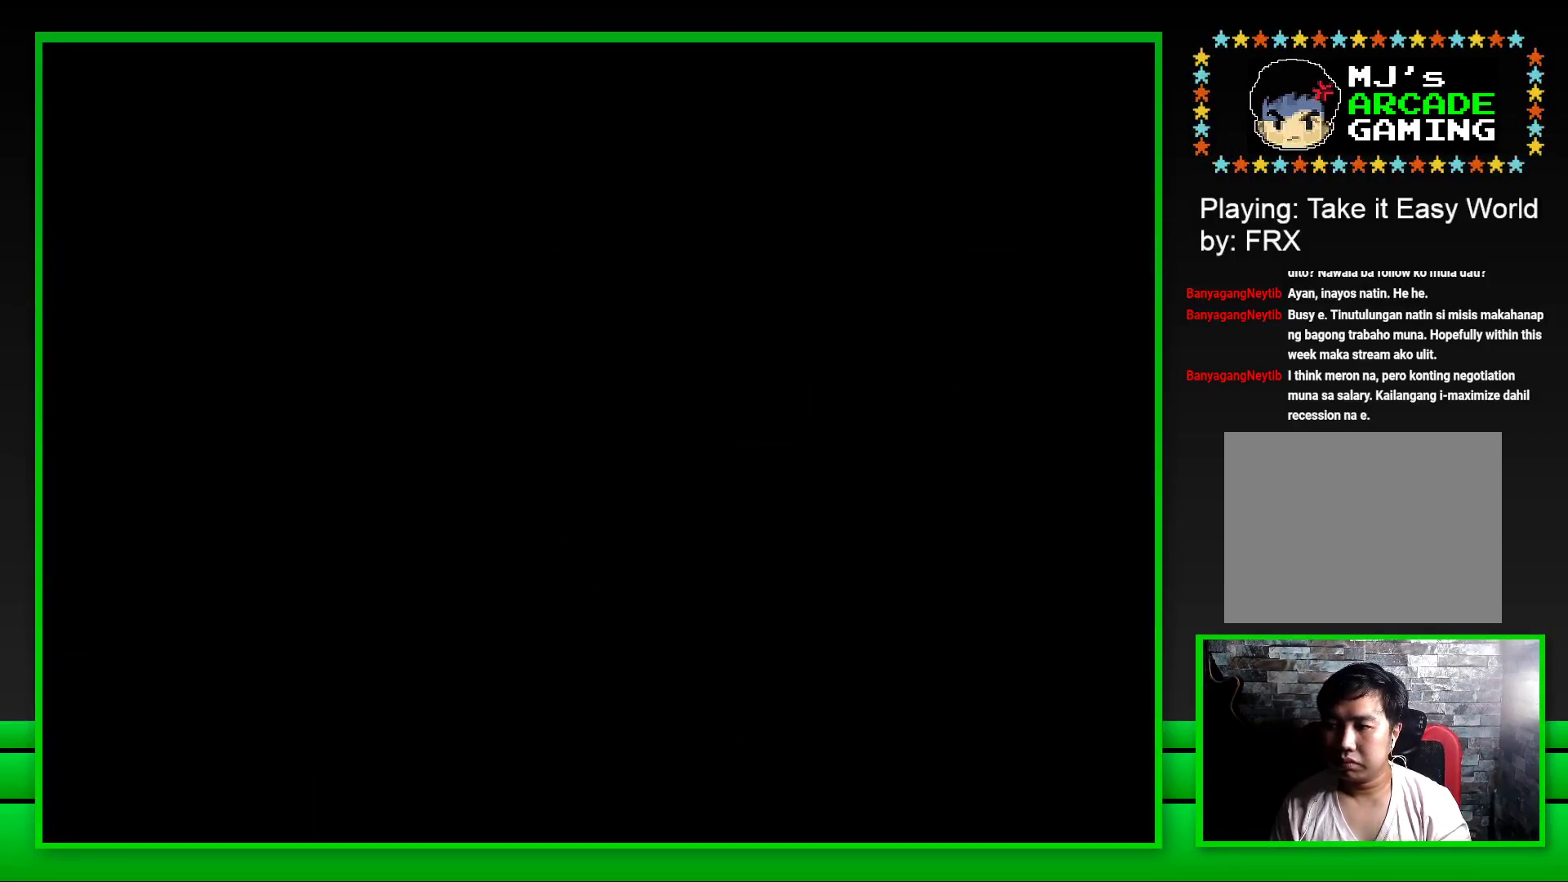
{"buttons": ["SQUARE"], "left_stick": "center", "right_stick": "center", "events": [[67, "SQUARE", "down"]]}
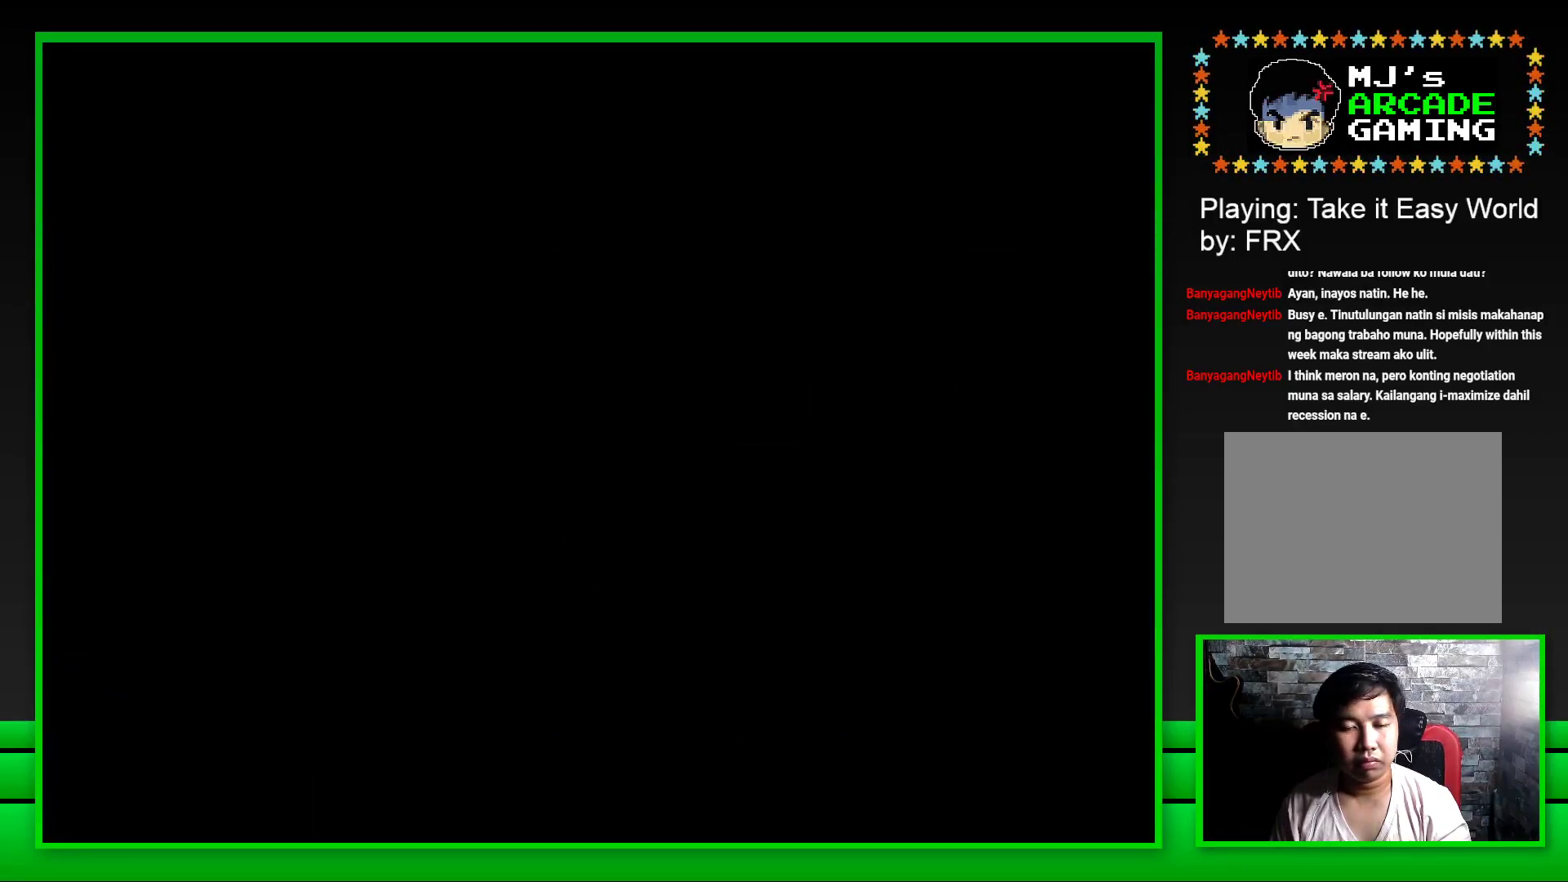
{"buttons": ["SQUARE"], "left_stick": "center", "right_stick": "center", "events": []}
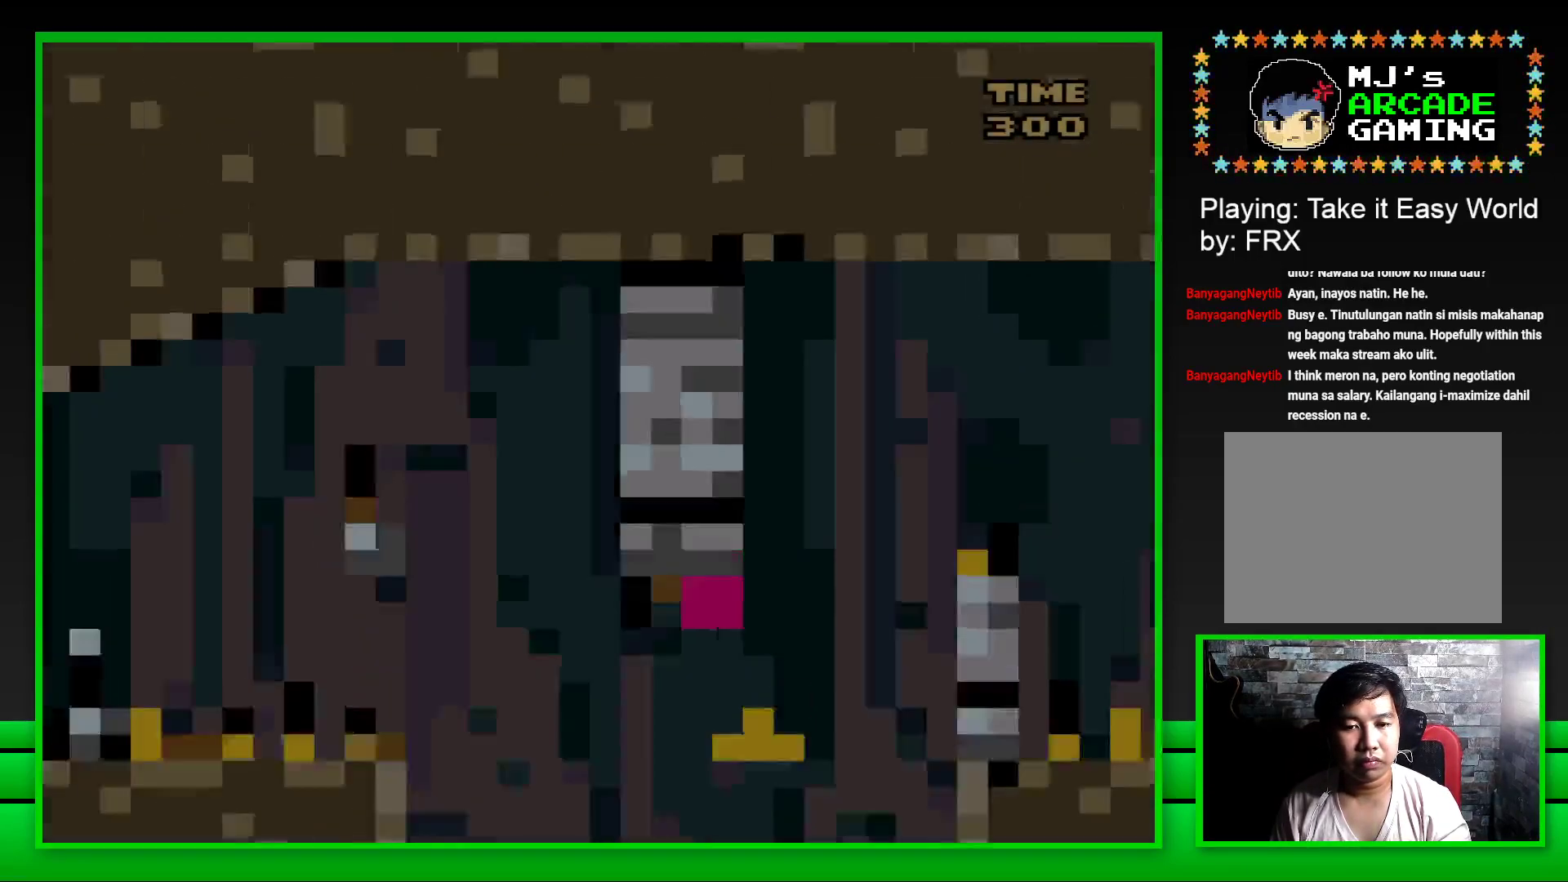
{"buttons": ["CROSS", "SQUARE", "DPAD_RIGHT"], "left_stick": "center", "right_stick": "center", "events": [[317, "DPAD_RIGHT", "down"], [400, "CROSS", "down"]]}
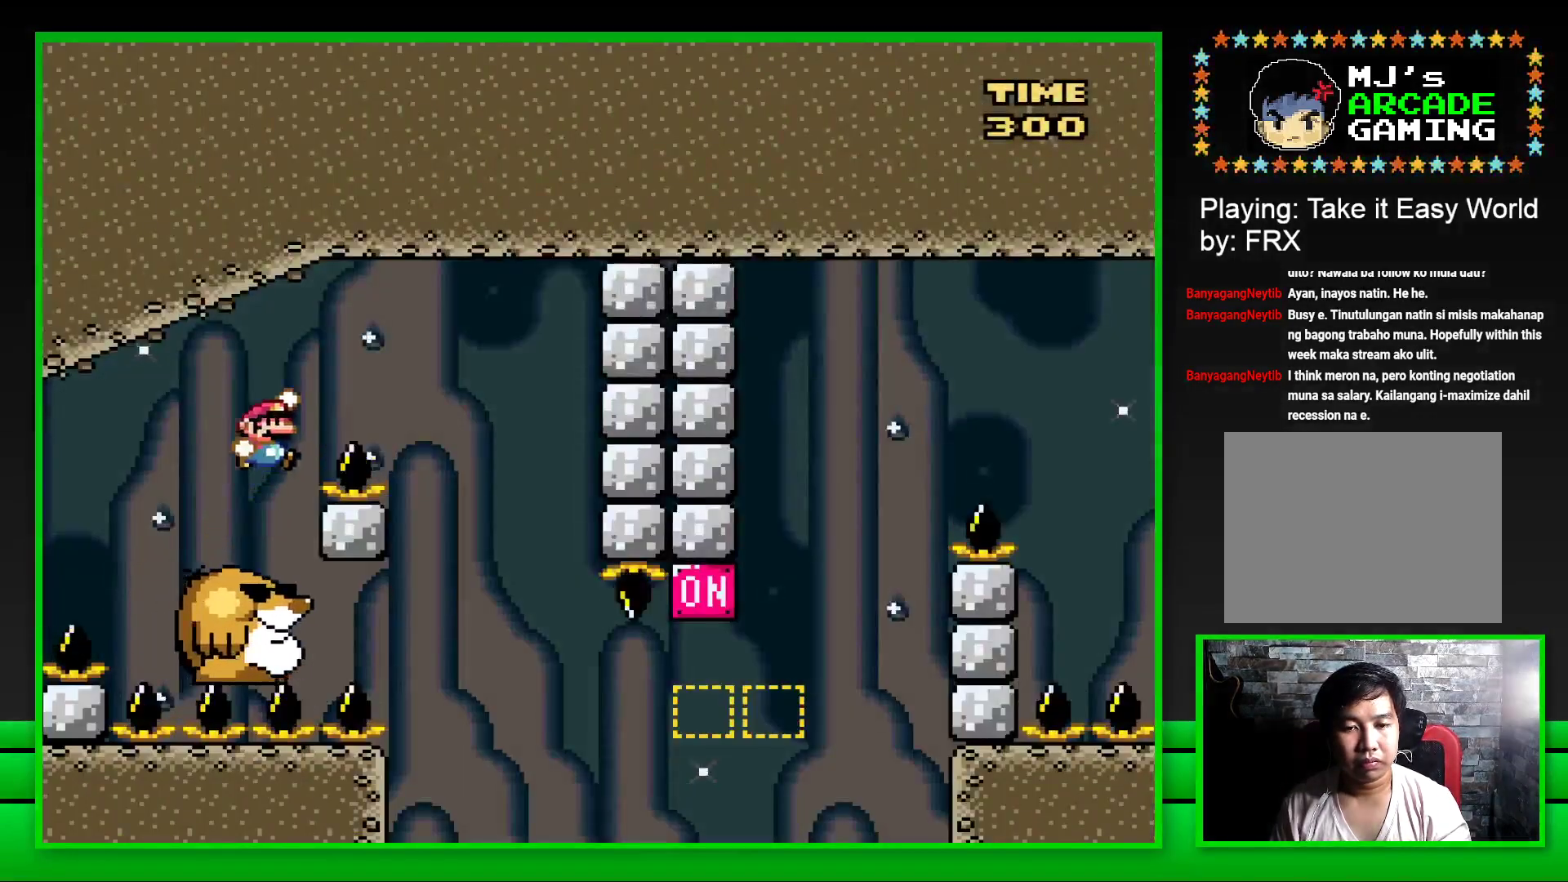
{"buttons": ["SQUARE"], "left_stick": "center", "right_stick": "center", "events": [[183, "CROSS", "up"], [183, "DPAD_RIGHT", "up"], [300, "DPAD_LEFT", "down"], [467, "DPAD_LEFT", "up"]]}
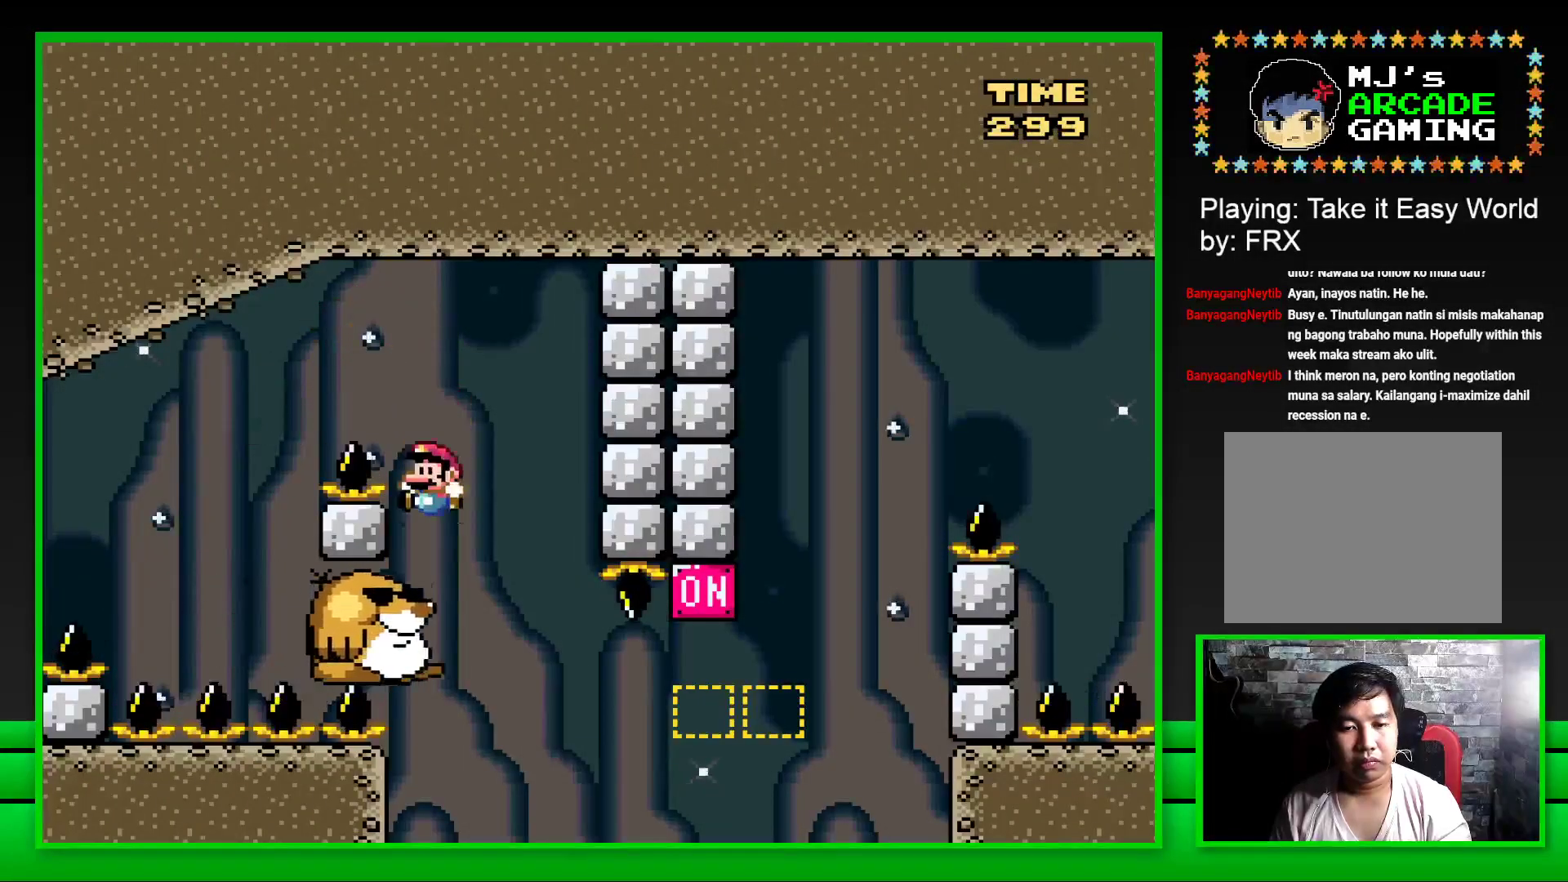
{"buttons": ["SQUARE"], "left_stick": "center", "right_stick": "center", "events": []}
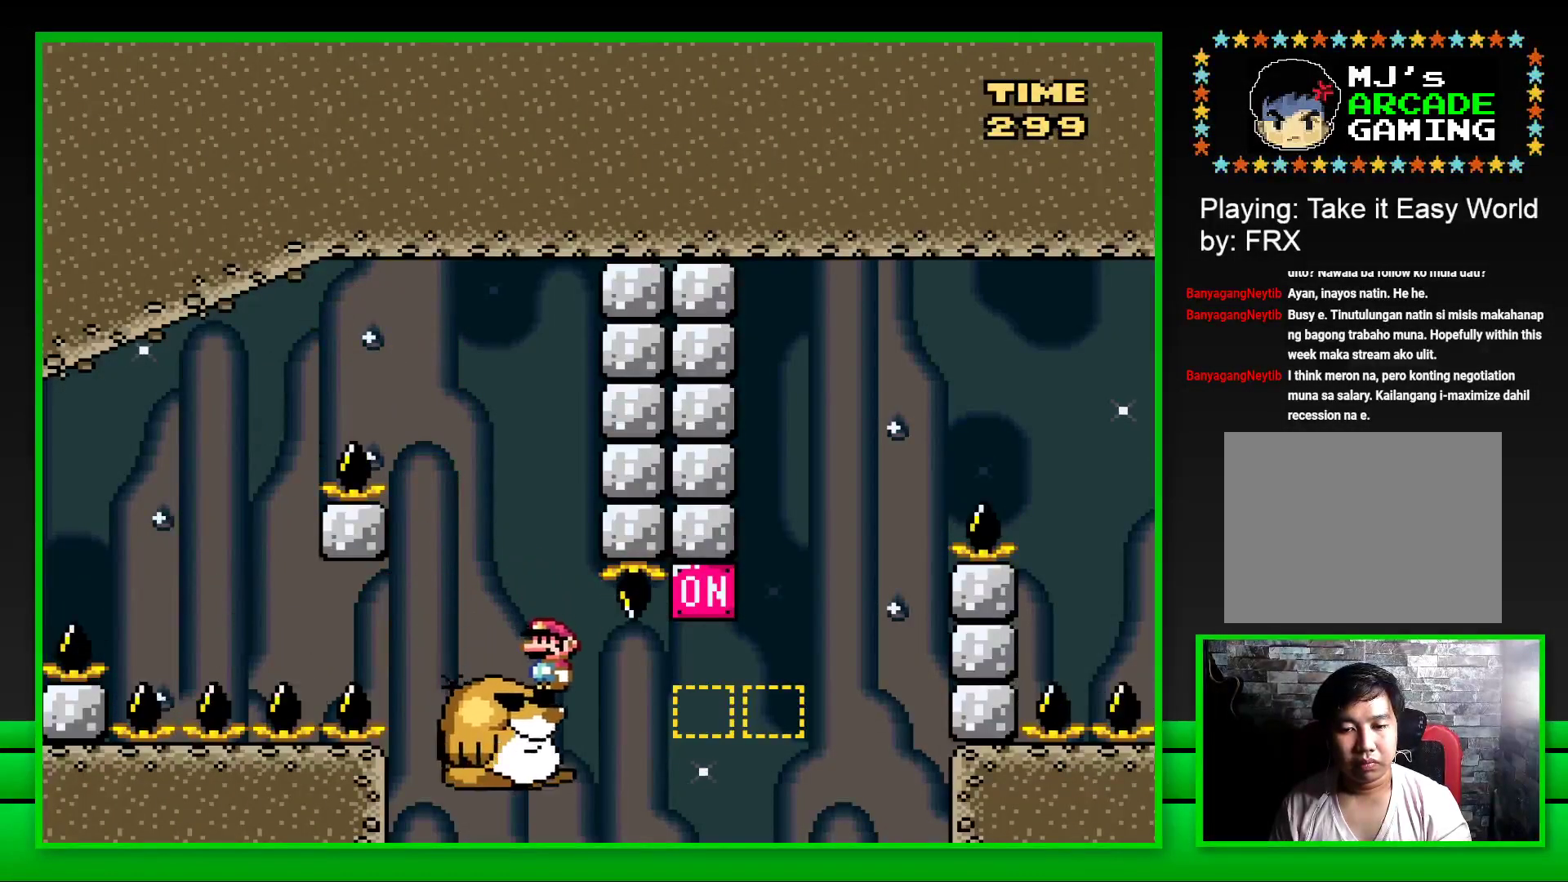
{"buttons": ["SQUARE", "DPAD_RIGHT"], "left_stick": "center", "right_stick": "center", "events": [[33, "DPAD_RIGHT", "down"], [200, "CROSS", "down"], [417, "CROSS", "up"]]}
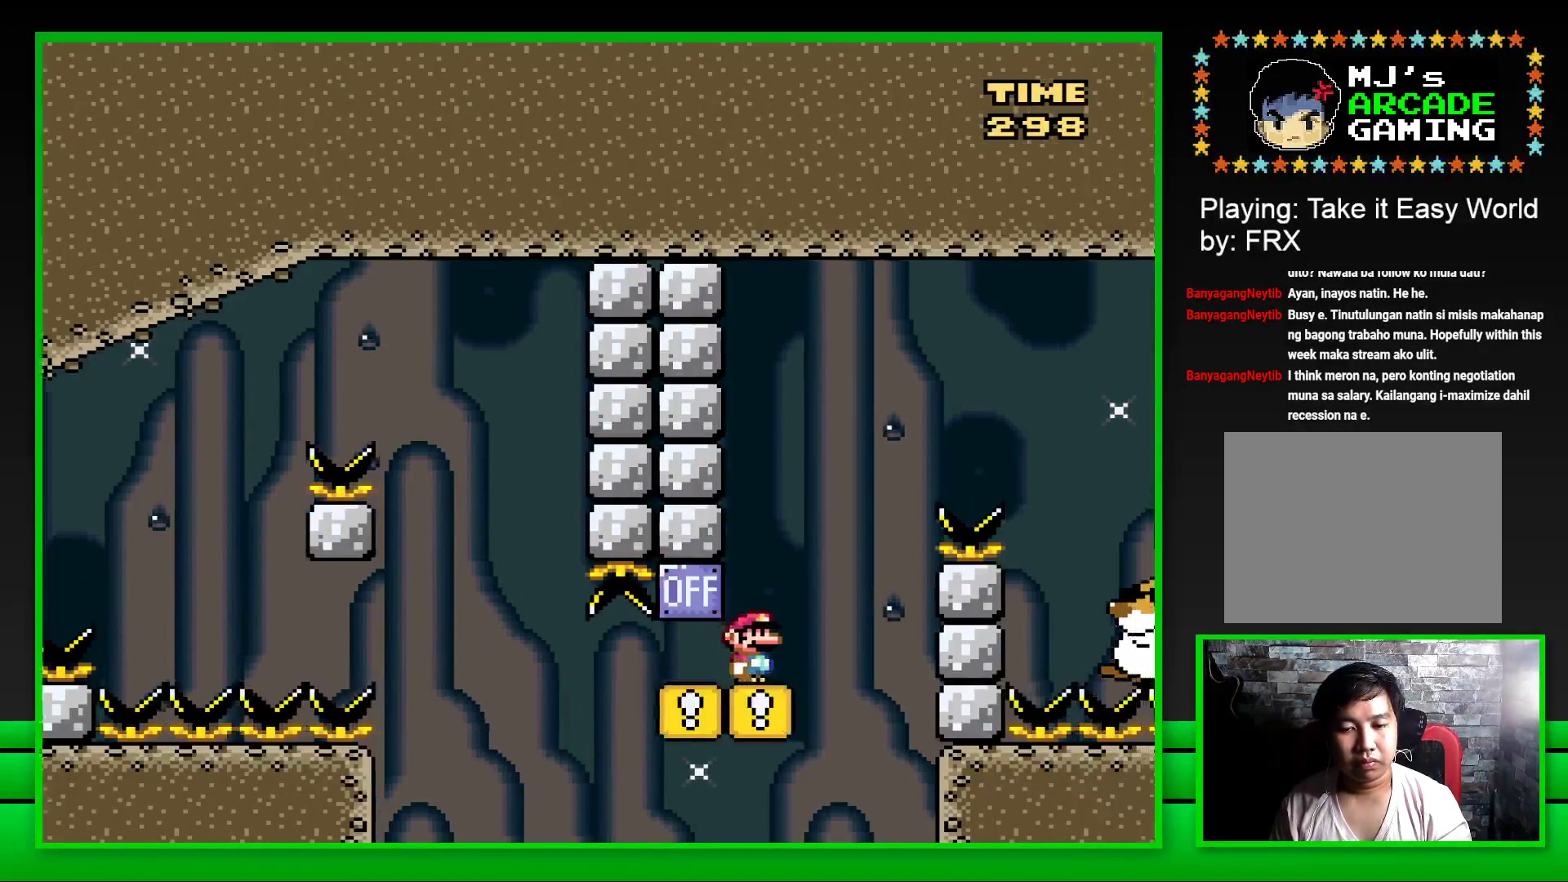
{"buttons": ["SQUARE", "DPAD_RIGHT"], "left_stick": "center", "right_stick": "center", "events": [[33, "CROSS", "down"], [483, "CROSS", "up"]]}
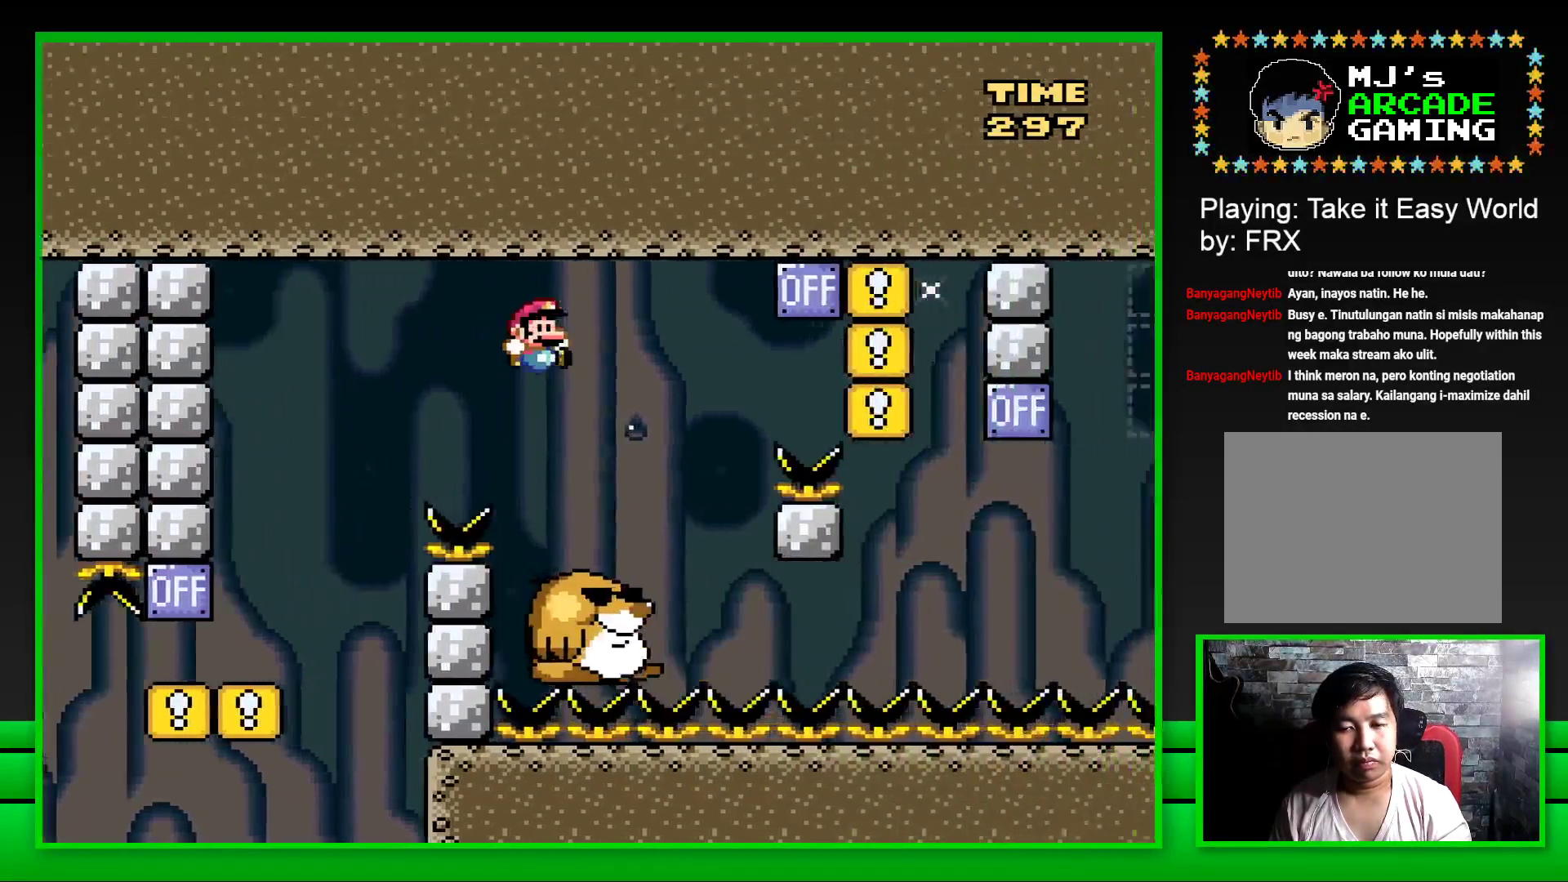
{"buttons": ["SQUARE", "DPAD_RIGHT"], "left_stick": "center", "right_stick": "center", "events": [[33, "DPAD_RIGHT", "up"], [150, "DPAD_LEFT", "down"], [267, "DPAD_LEFT", "up"], [450, "DPAD_RIGHT", "down"]]}
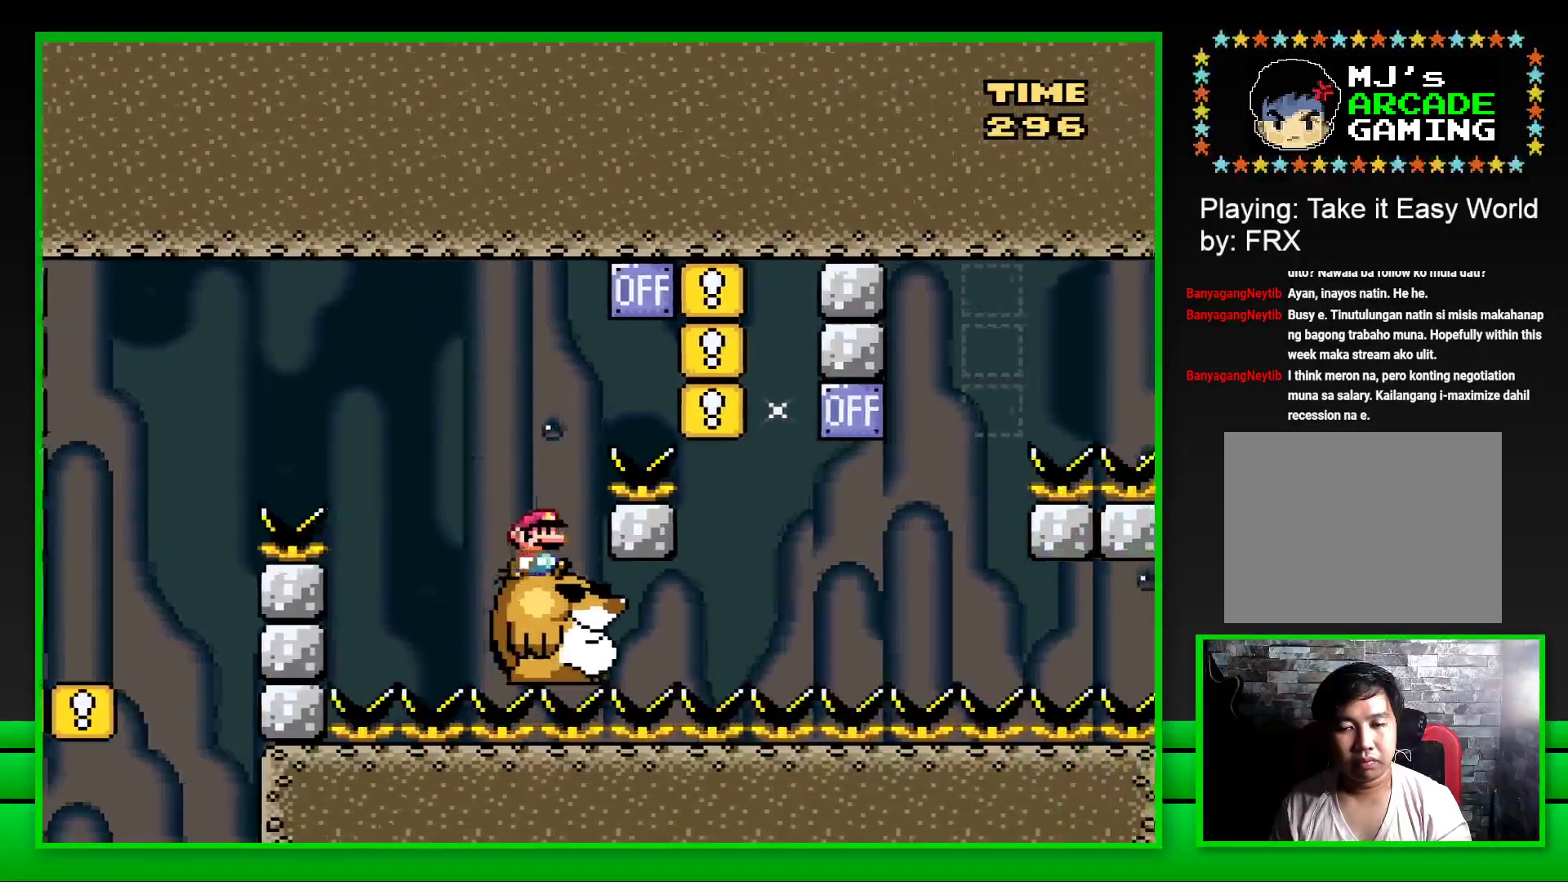
{"buttons": ["SQUARE", "DPAD_LEFT"], "left_stick": "center", "right_stick": "center", "events": [[17, "CROSS", "down"], [300, "DPAD_RIGHT", "up"], [367, "CROSS", "up"], [400, "DPAD_LEFT", "down"]]}
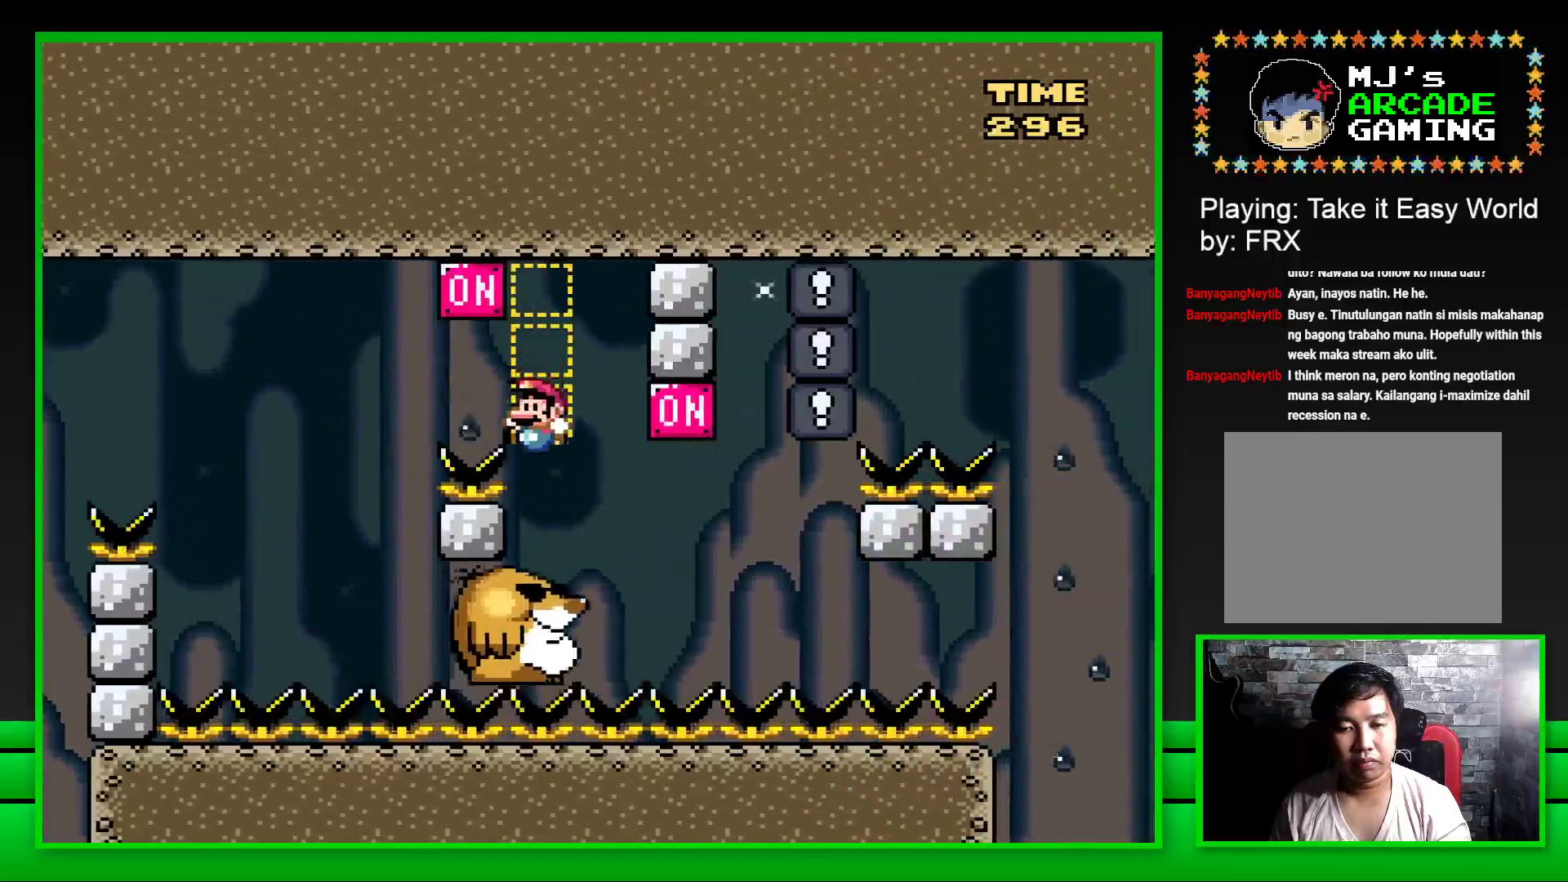
{"buttons": ["CROSS", "SQUARE", "DPAD_RIGHT"], "left_stick": "center", "right_stick": "center", "events": [[67, "DPAD_LEFT", "up"], [267, "DPAD_RIGHT", "down"], [450, "CROSS", "down"]]}
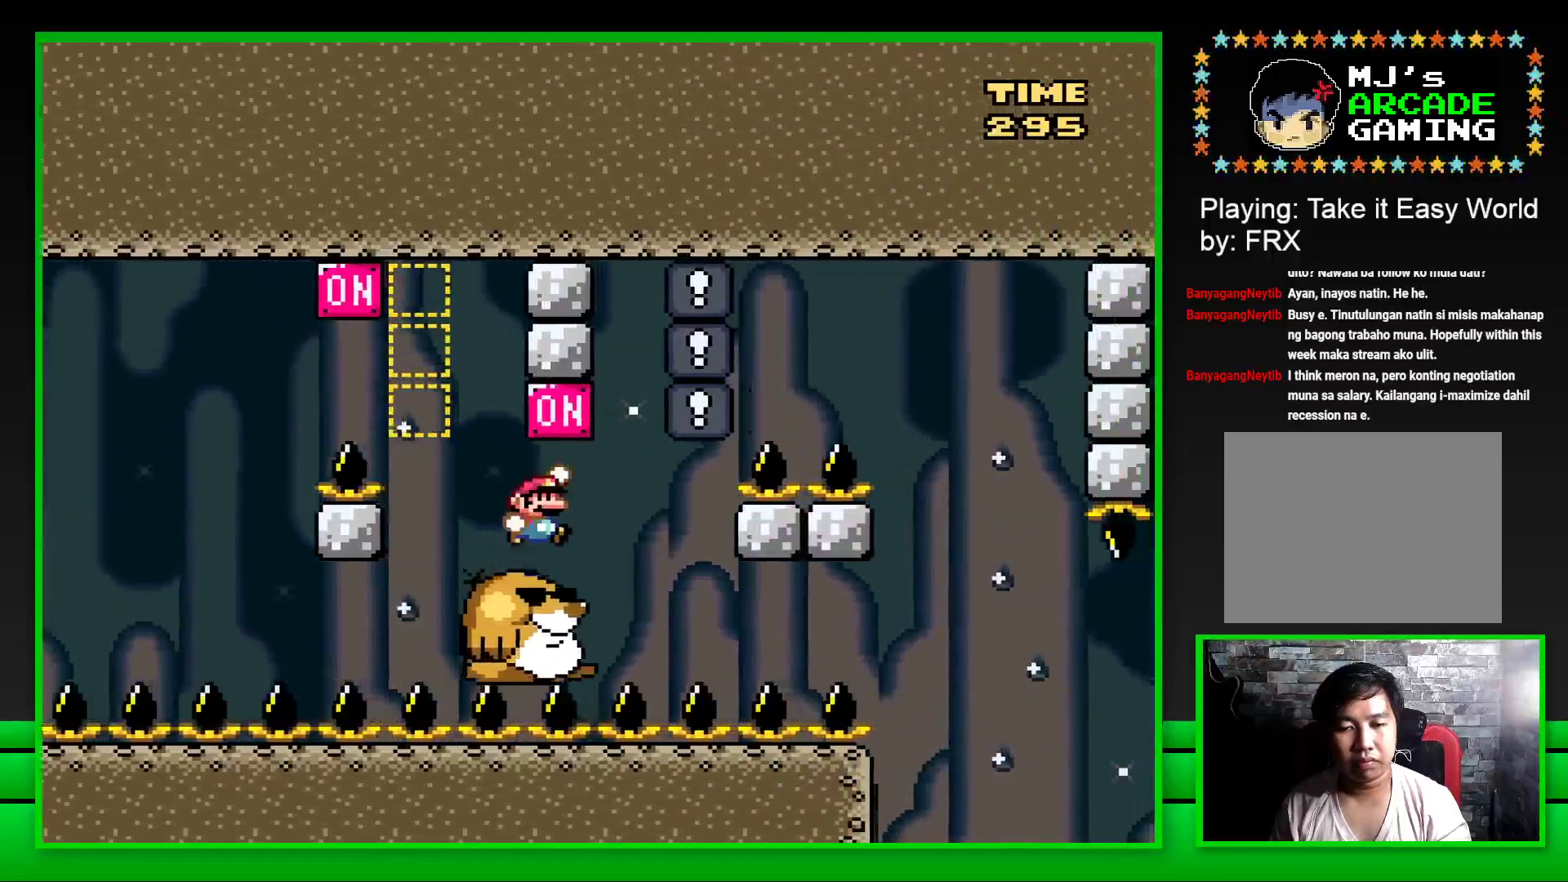
{"buttons": ["SQUARE"], "left_stick": "center", "right_stick": "center", "events": [[50, "DPAD_RIGHT", "up"], [100, "DPAD_LEFT", "down"], [133, "CROSS", "up"], [233, "DPAD_LEFT", "up"]]}
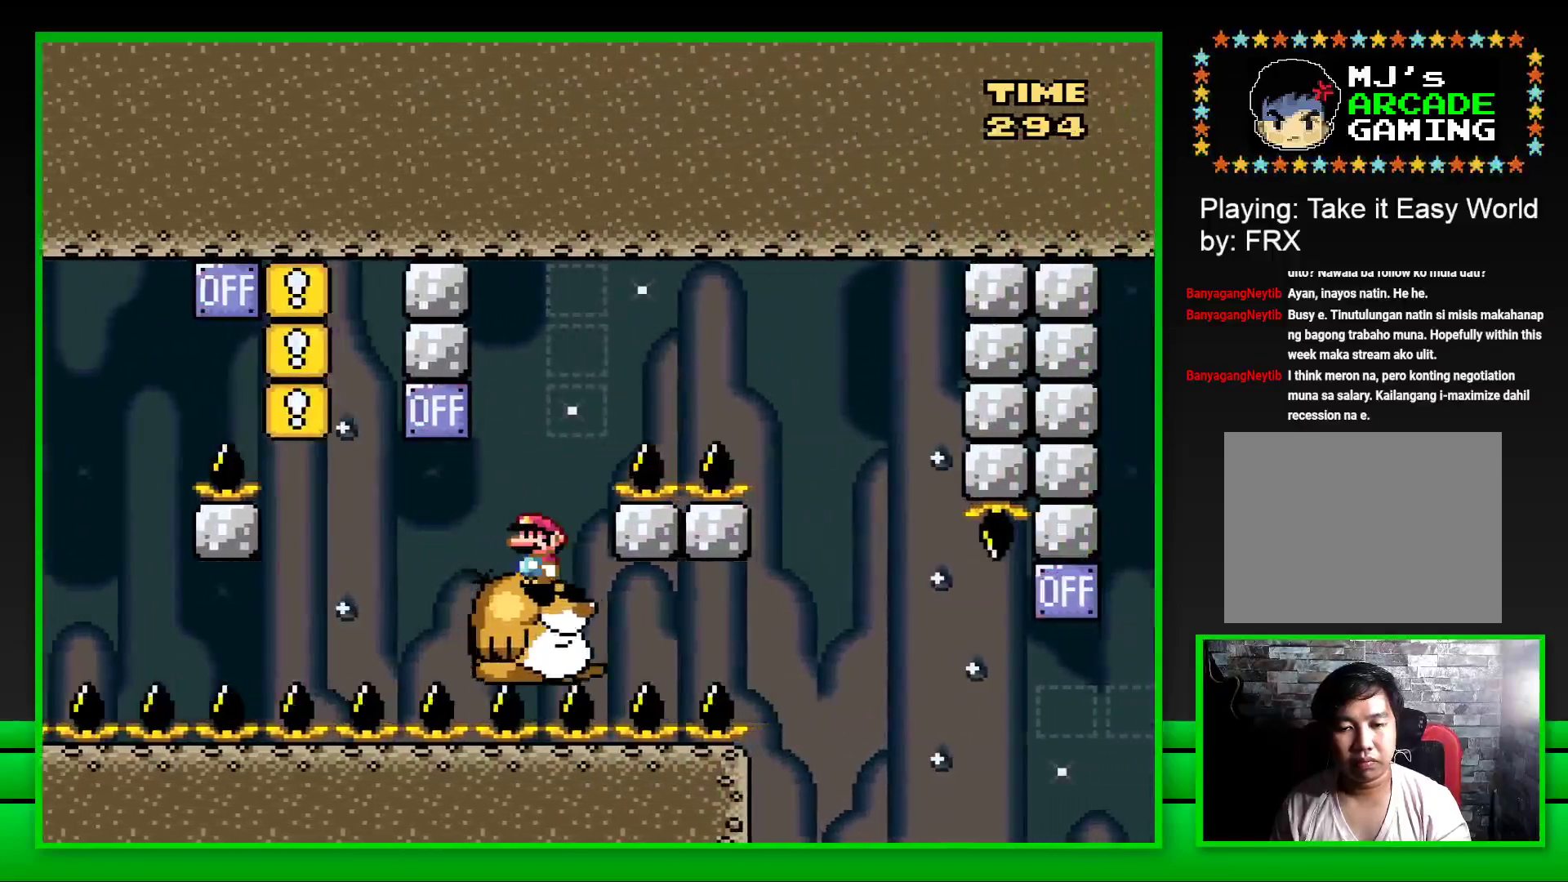
{"buttons": ["CROSS", "SQUARE", "DPAD_RIGHT"], "left_stick": "center", "right_stick": "center", "events": [[67, "DPAD_RIGHT", "down"], [83, "CROSS", "down"]]}
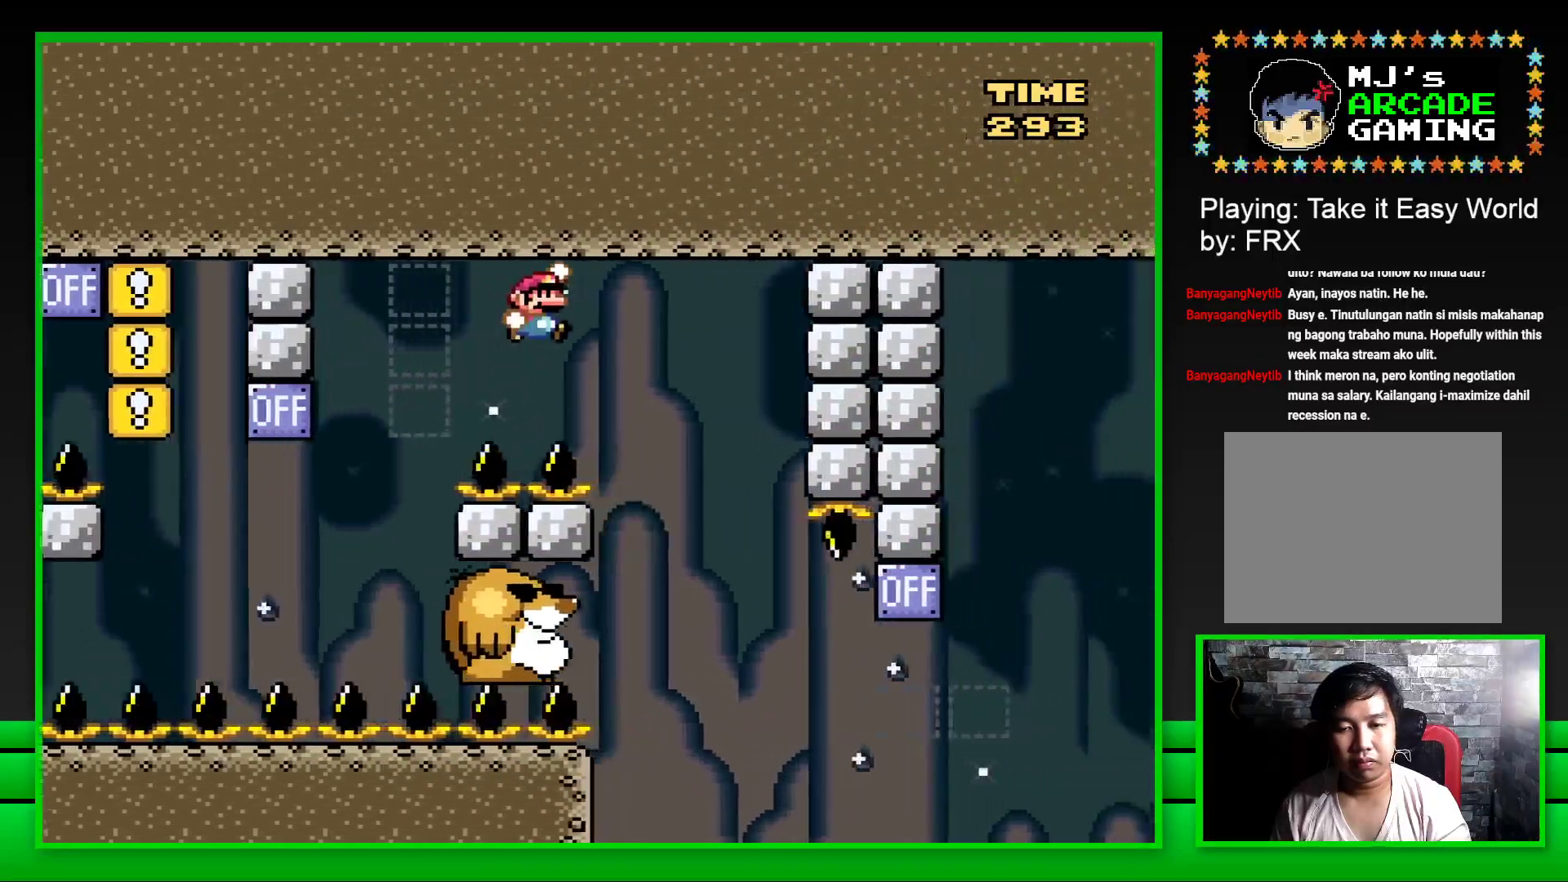
{"buttons": ["SQUARE"], "left_stick": "center", "right_stick": "center", "events": [[67, "DPAD_RIGHT", "up"], [83, "CROSS", "up"], [167, "DPAD_LEFT", "down"], [383, "DPAD_LEFT", "up"]]}
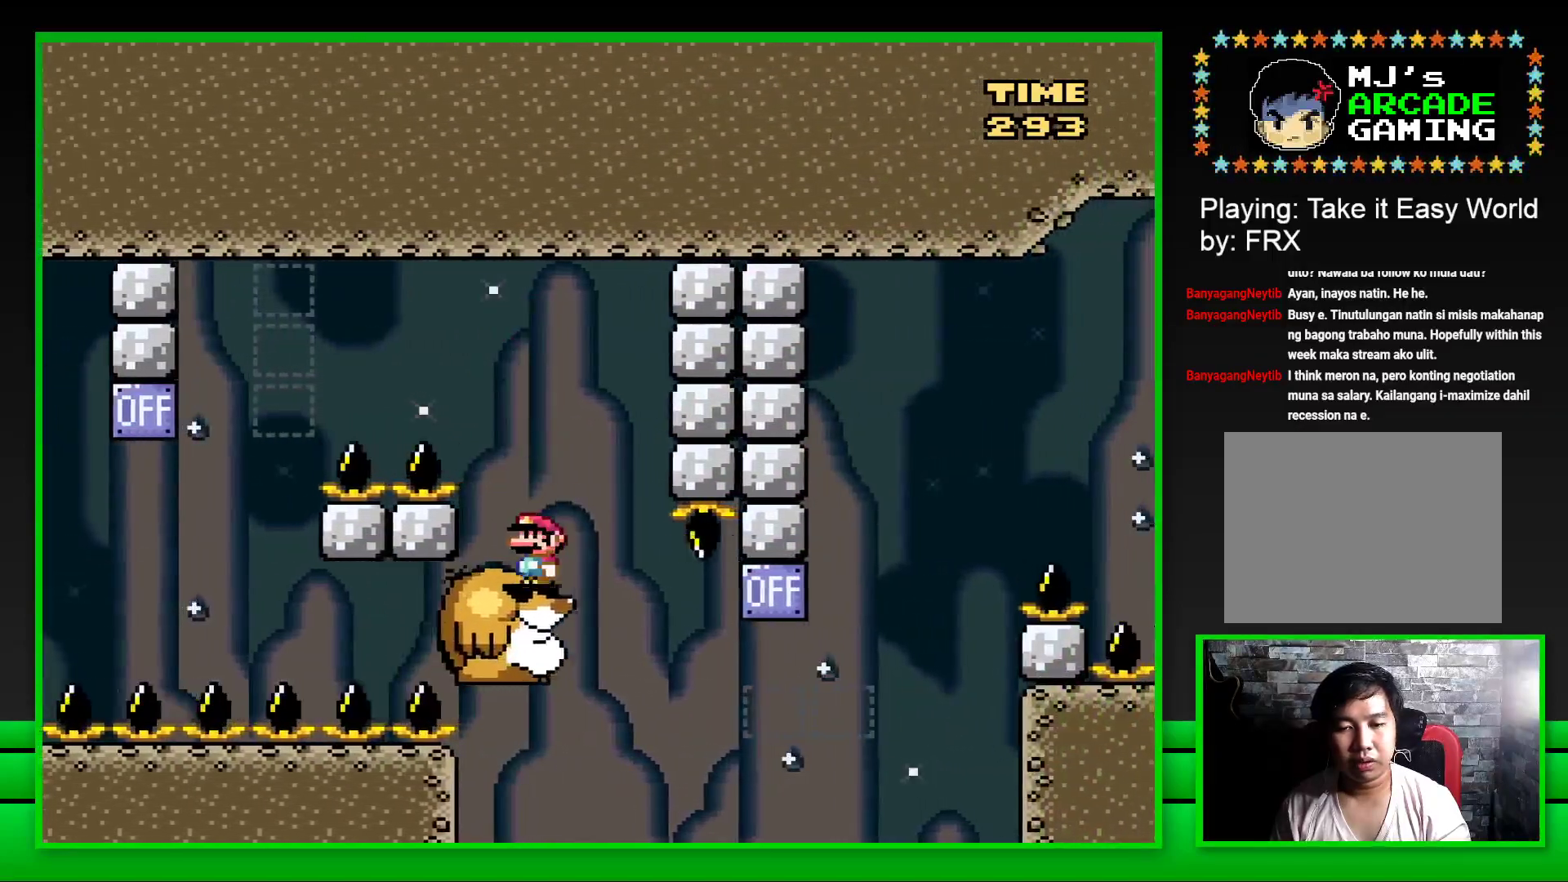
{"buttons": ["CROSS", "SQUARE", "DPAD_RIGHT"], "left_stick": "center", "right_stick": "center", "events": [[350, "DPAD_RIGHT", "down"], [500, "CROSS", "down"]]}
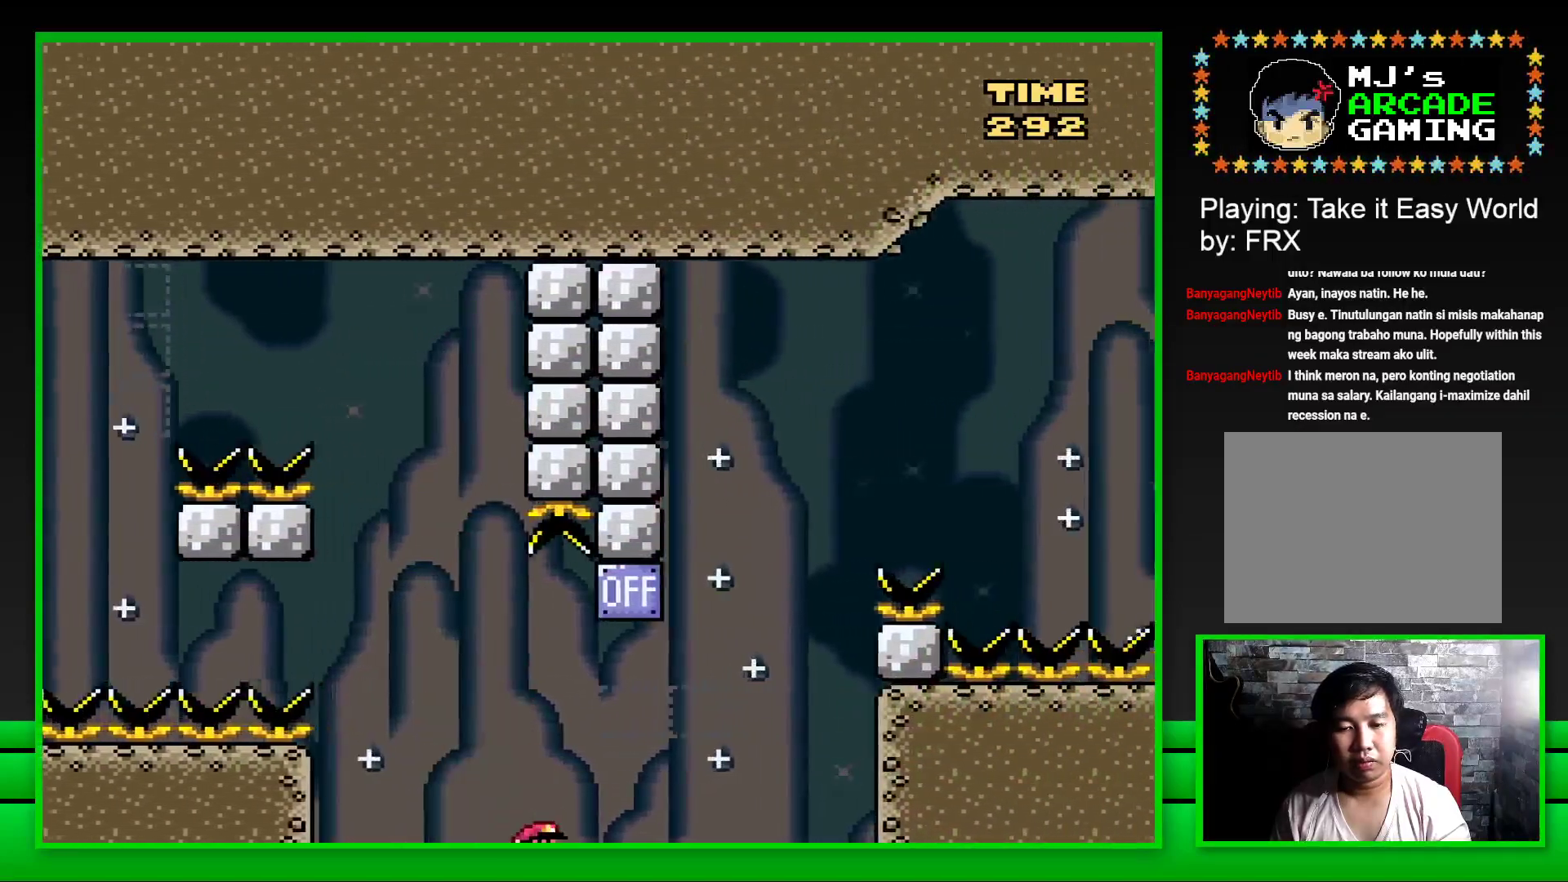
{"buttons": ["CROSS", "SQUARE", "DPAD_RIGHT"], "left_stick": "center", "right_stick": "center", "events": [[250, "CROSS", "up"], [350, "CROSS", "down"]]}
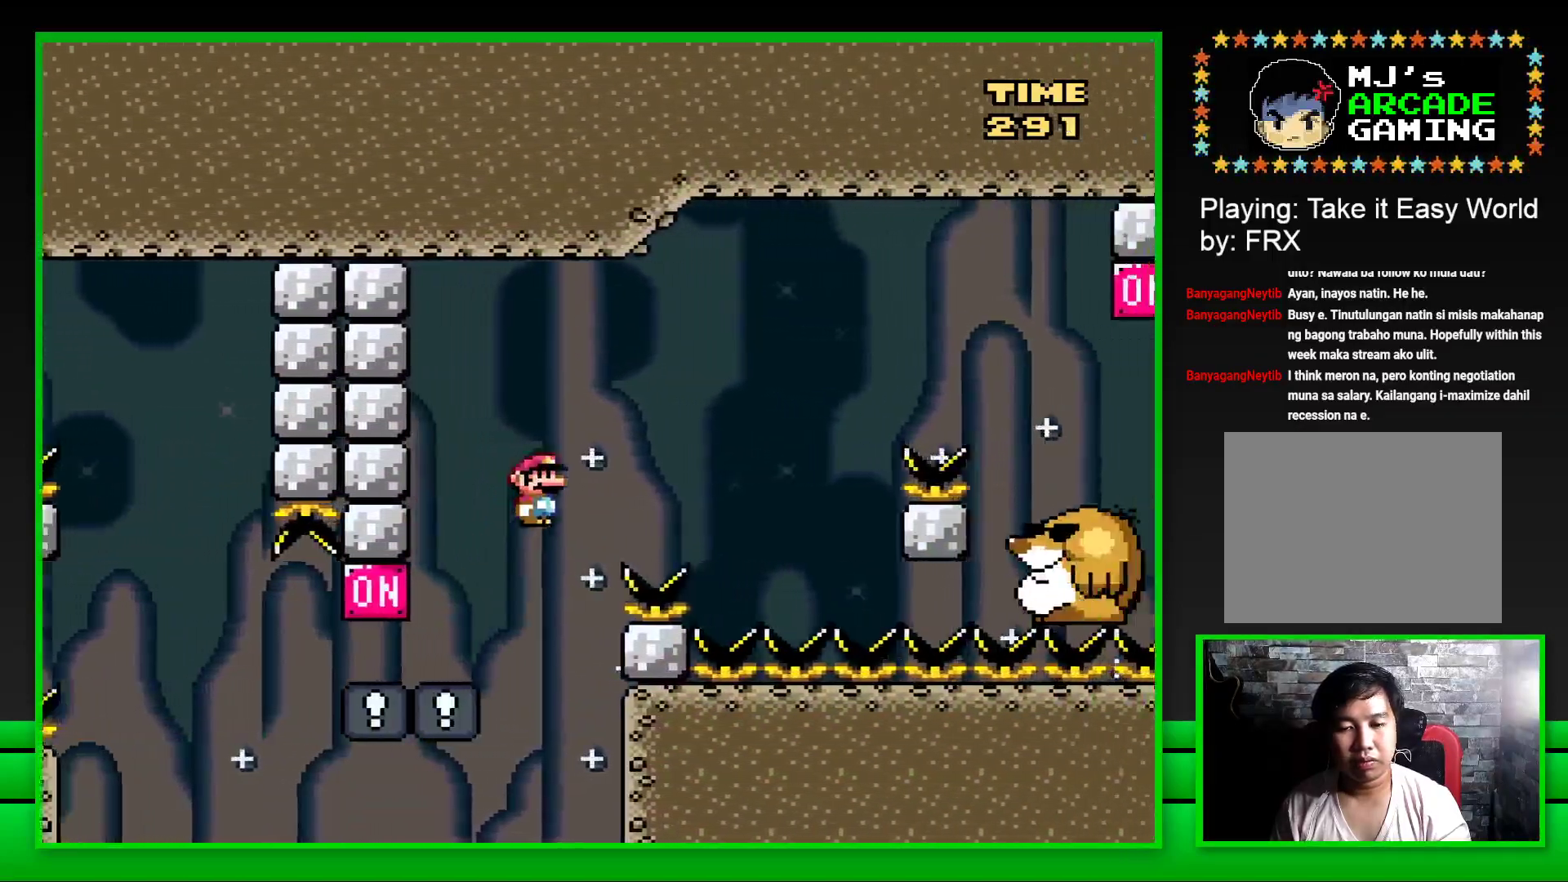
{"buttons": ["SQUARE", "DPAD_LEFT"], "left_stick": "center", "right_stick": "center", "events": [[350, "DPAD_RIGHT", "up"], [367, "CROSS", "up"], [450, "DPAD_LEFT", "down"]]}
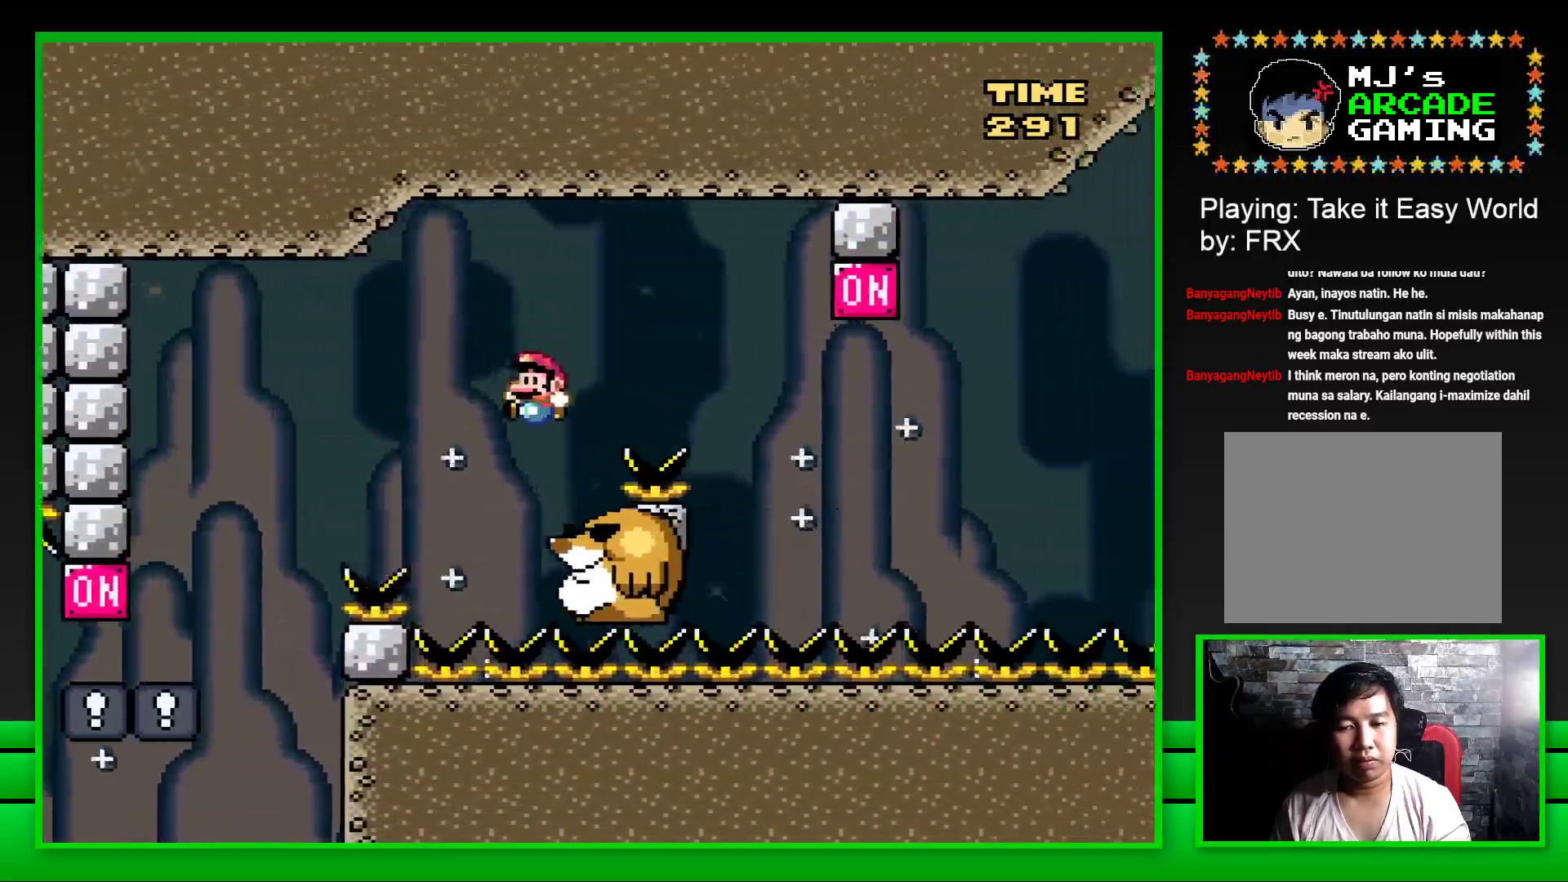
{"buttons": ["CROSS", "SQUARE", "DPAD_RIGHT"], "left_stick": "center", "right_stick": "center", "events": [[50, "DPAD_LEFT", "up"], [267, "DPAD_RIGHT", "down"], [367, "CROSS", "down"]]}
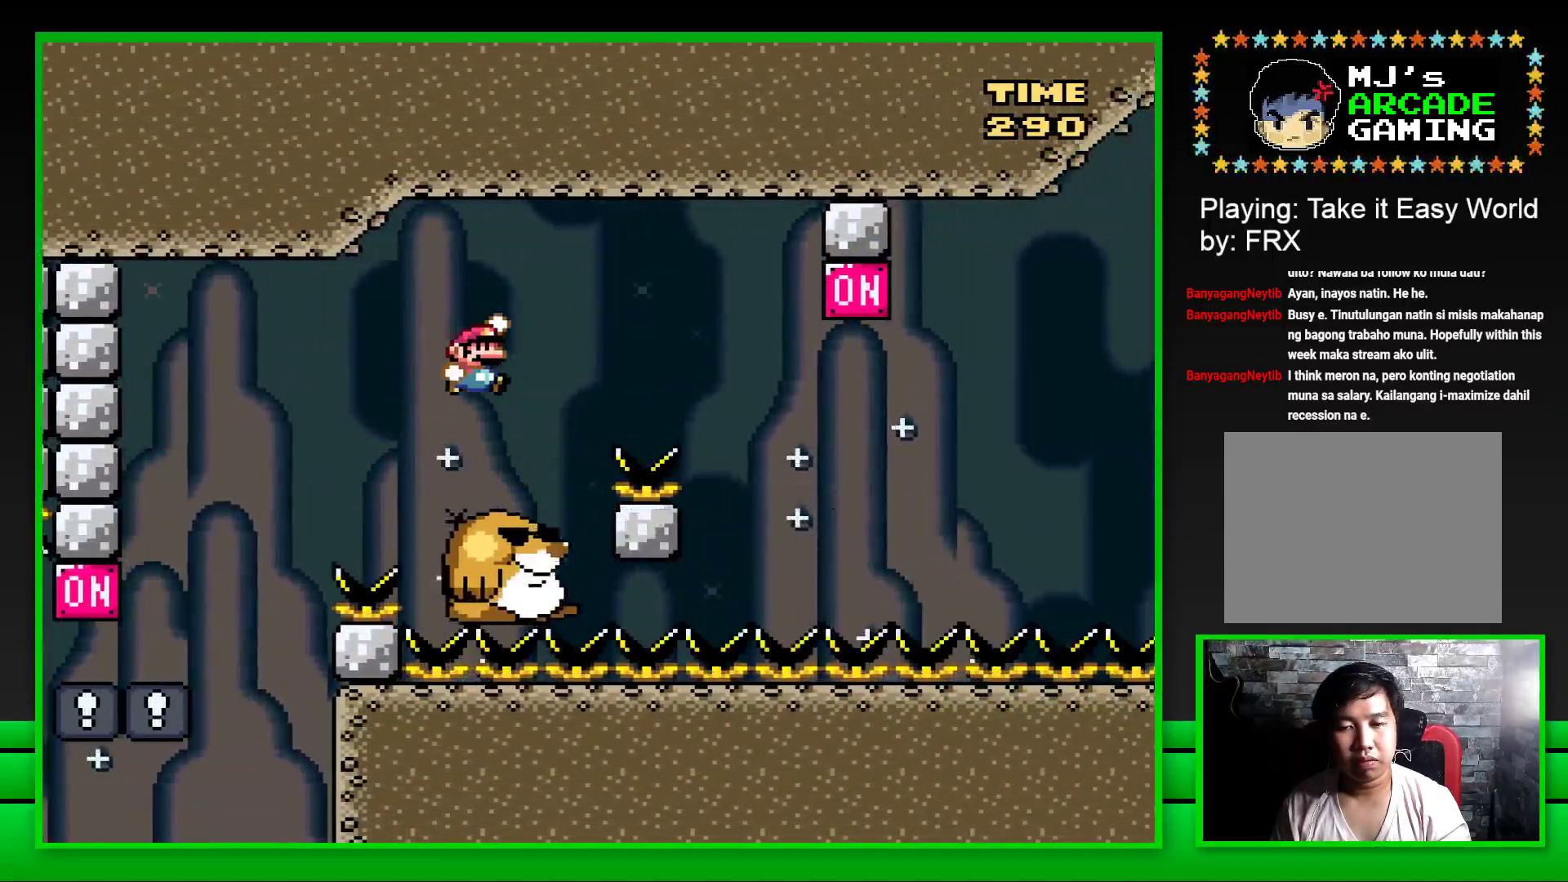
{"buttons": ["SQUARE", "DPAD_LEFT"], "left_stick": "center", "right_stick": "center", "events": [[217, "CROSS", "up"], [383, "DPAD_RIGHT", "up"], [467, "DPAD_LEFT", "down"]]}
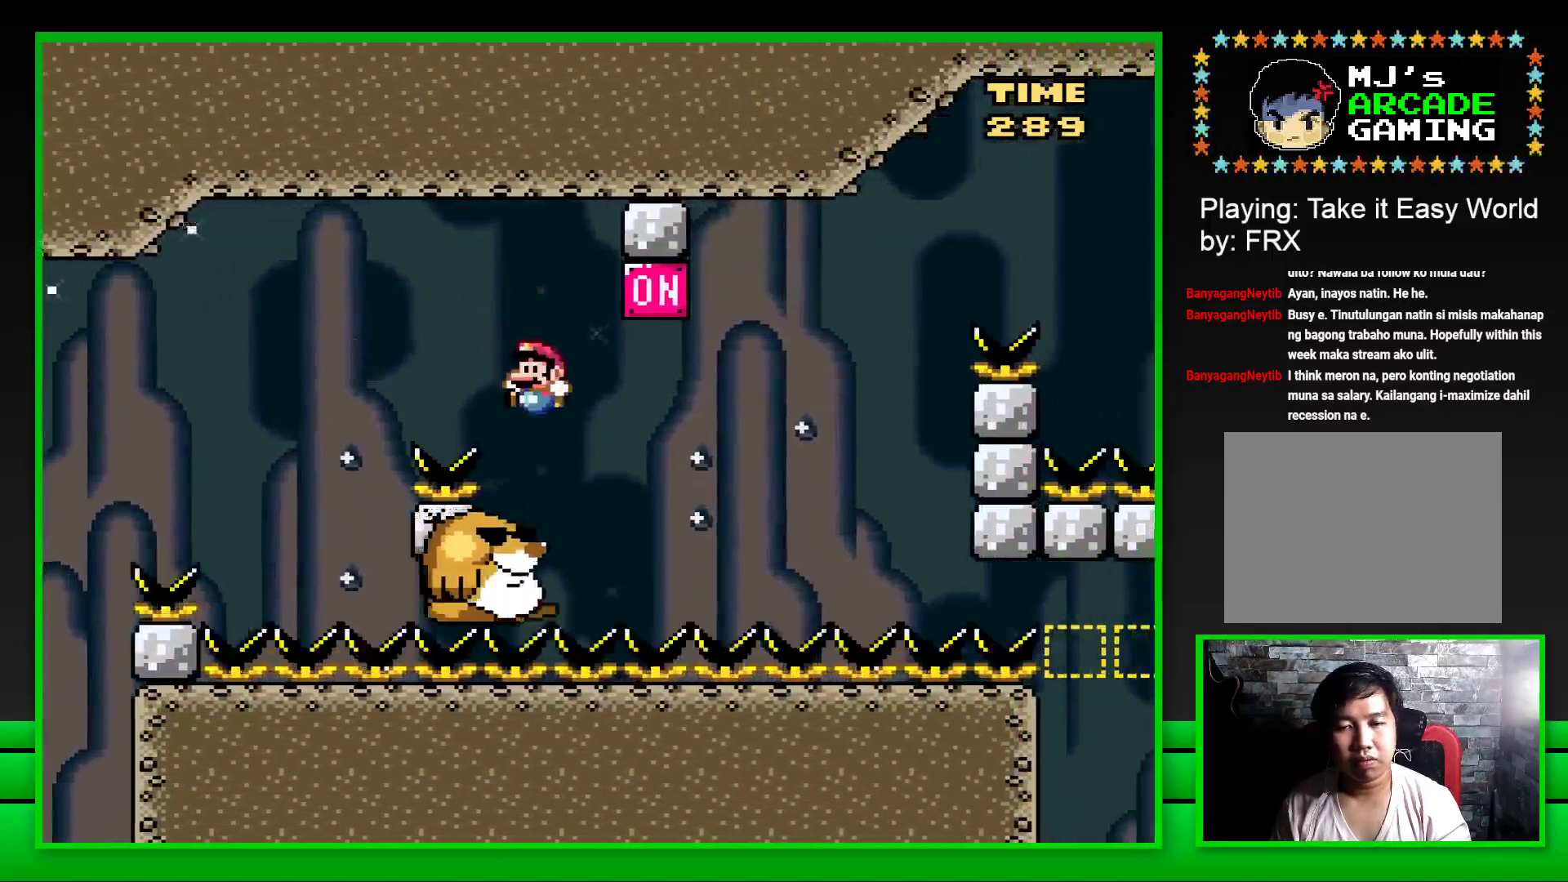
{"buttons": ["SQUARE", "DPAD_LEFT"], "left_stick": "center", "right_stick": "center", "events": [[67, "DPAD_LEFT", "up"], [133, "DPAD_RIGHT", "down"], [183, "CROSS", "down"], [367, "CROSS", "up"], [367, "DPAD_RIGHT", "up"], [433, "DPAD_LEFT", "down"]]}
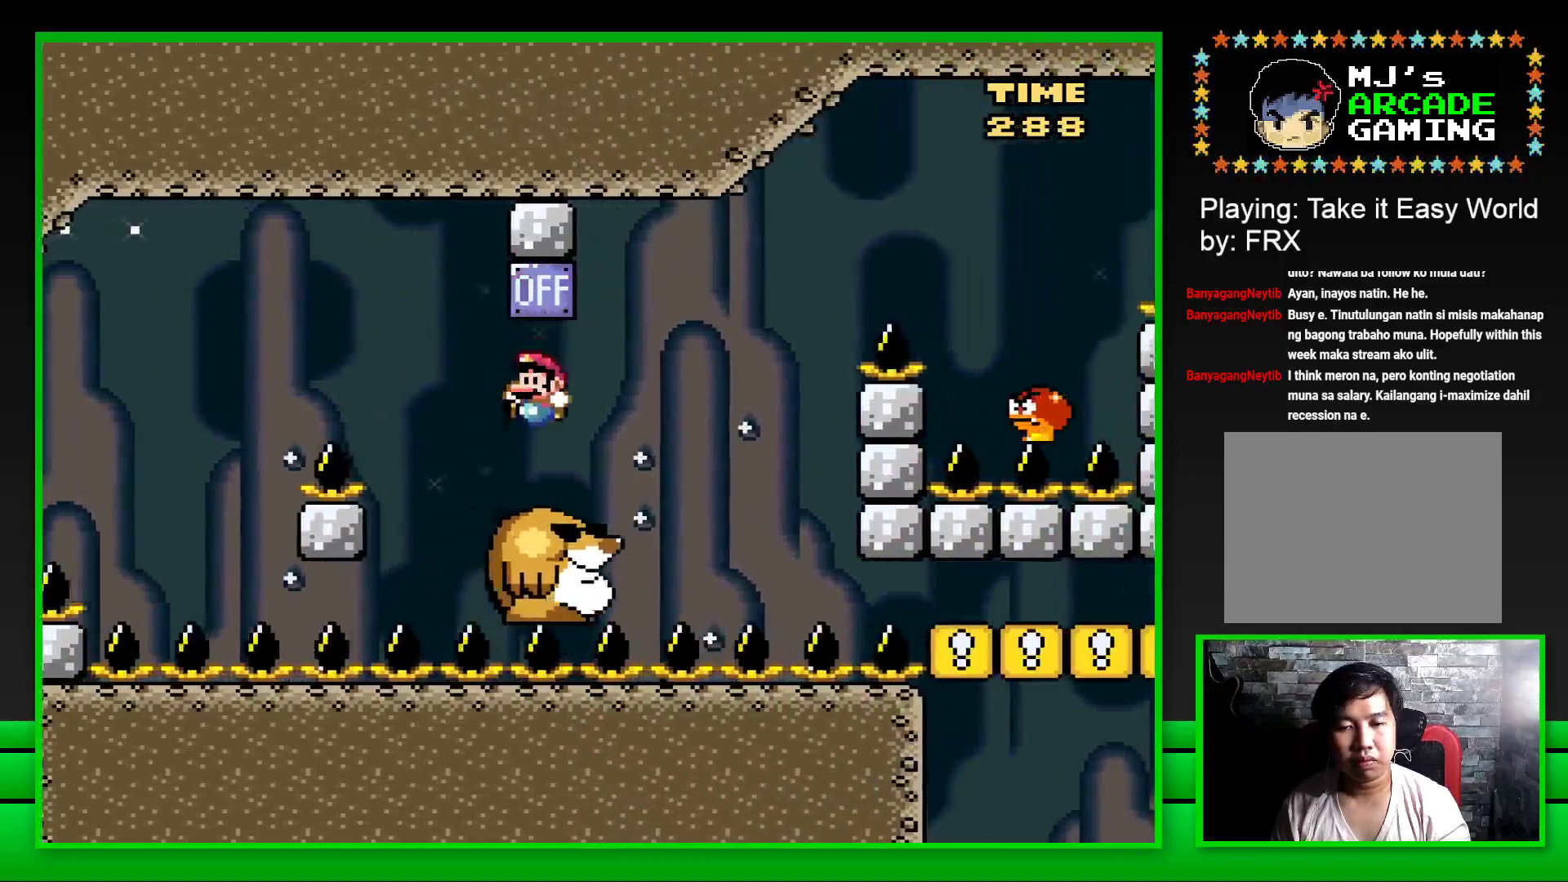
{"buttons": ["CROSS", "SQUARE", "DPAD_RIGHT"], "left_stick": "center", "right_stick": "center", "events": [[33, "DPAD_LEFT", "up"], [100, "DPAD_RIGHT", "down"], [267, "CROSS", "down"]]}
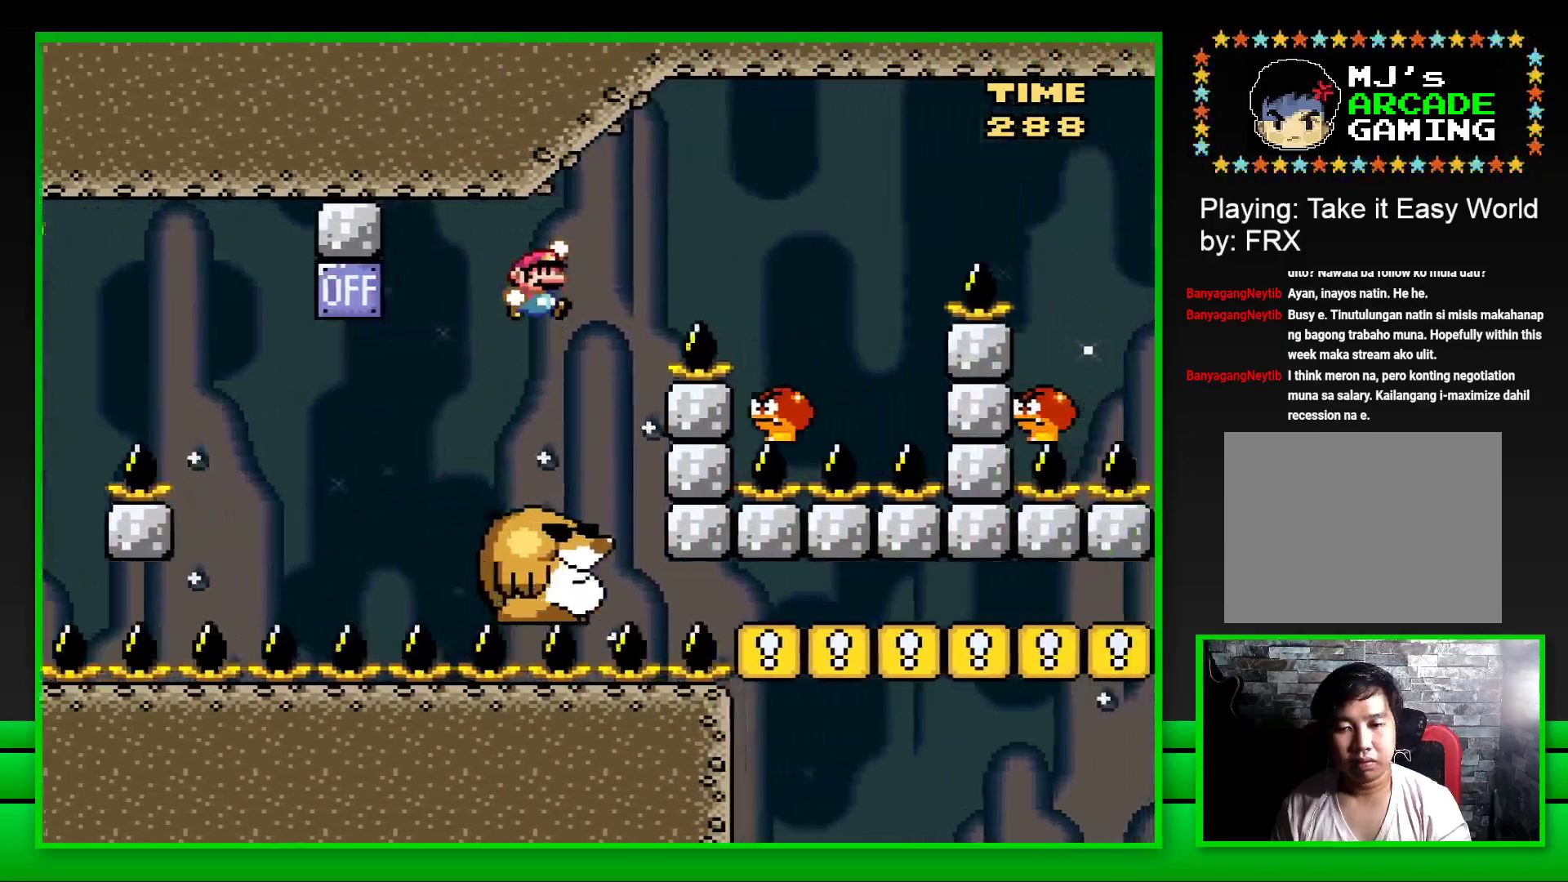
{"buttons": ["CROSS", "SQUARE"], "left_stick": "center", "right_stick": "center", "events": [[317, "DPAD_RIGHT", "up"], [383, "DPAD_LEFT", "down"], [483, "DPAD_LEFT", "up"]]}